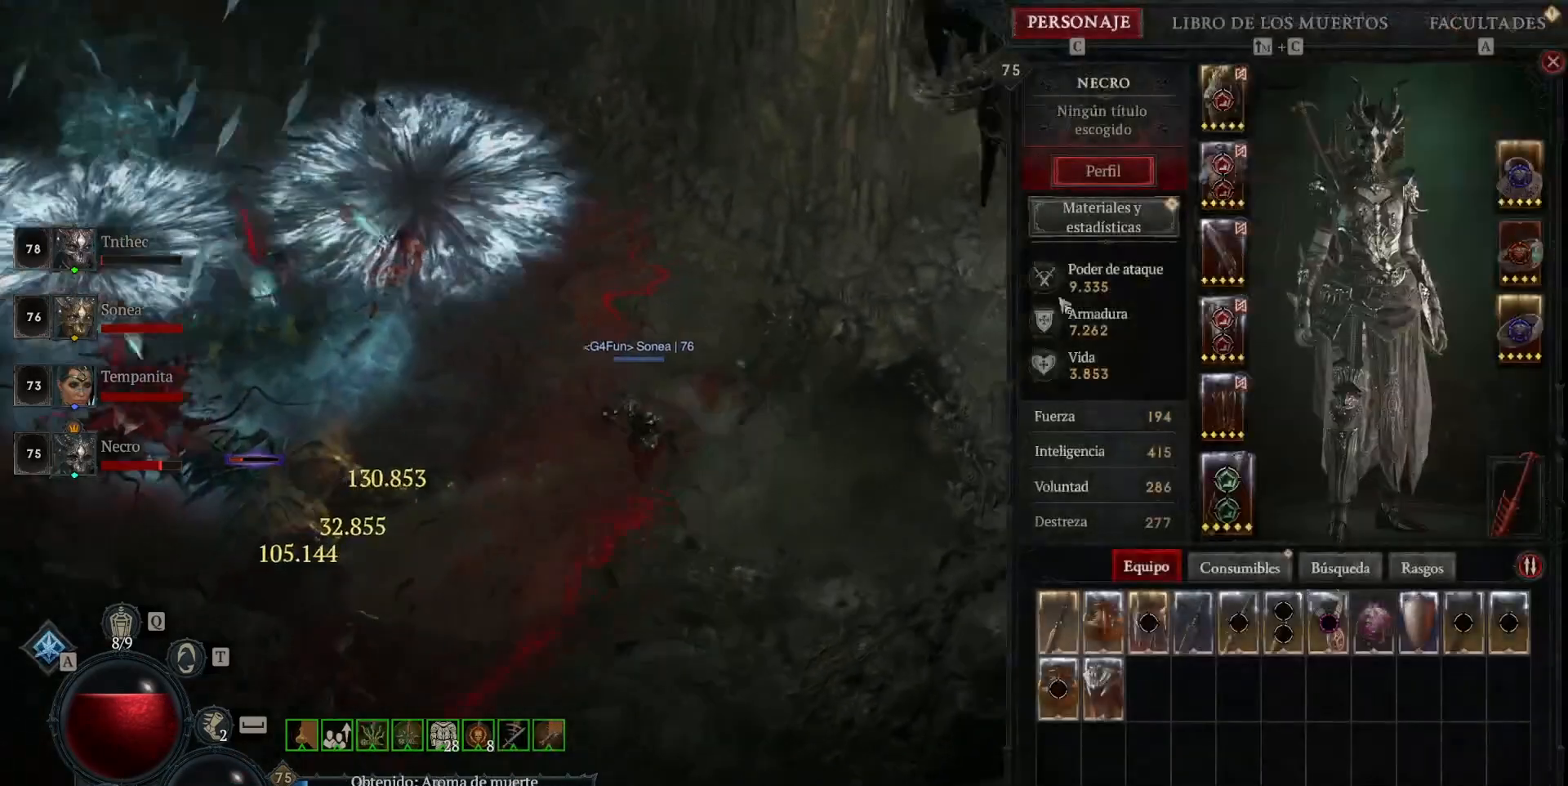
Gameplay with keyboard and mouse; each line is a JSON object with the keys and mouse buttons held at the frame after it. "events" lists presses ("down") and releases ("up") of "alt", "backspace", "caps_lock", "ctrl", "return", "shift_l", "shift_r", "space", "tab", "mouse_left" and "mouse_right" between this image and that frame as [ms after this image, input, new state], when the widget could be followed in between. "mouse_left", "mouse_right" = the "left", "right" buttons of the "mouse" list. No other keys are recorded. Not read: mouse_move other_keys.
{"keys": [], "mouse": [], "events": []}
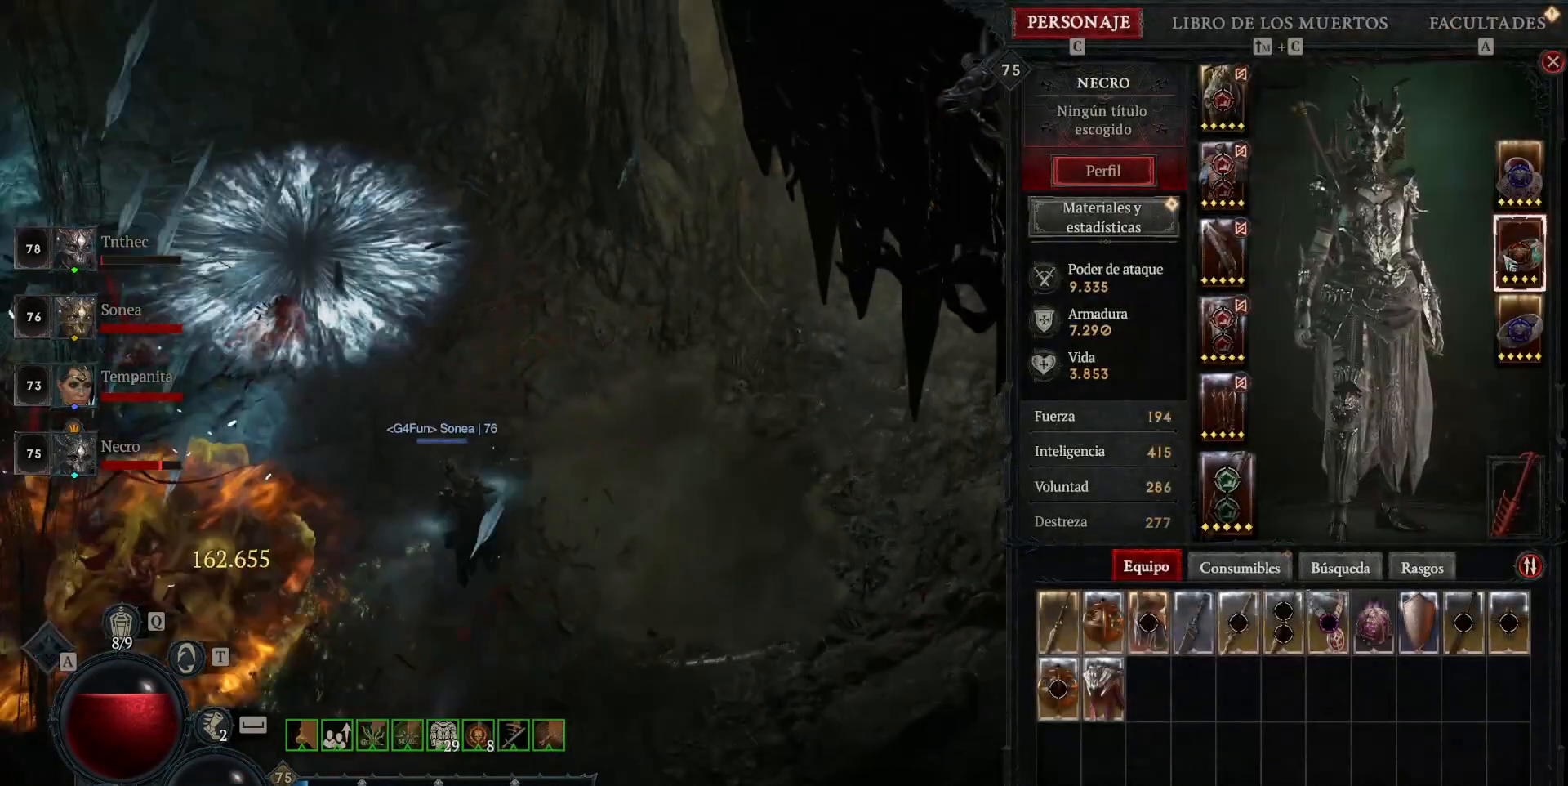
{"keys": [], "mouse": [], "events": []}
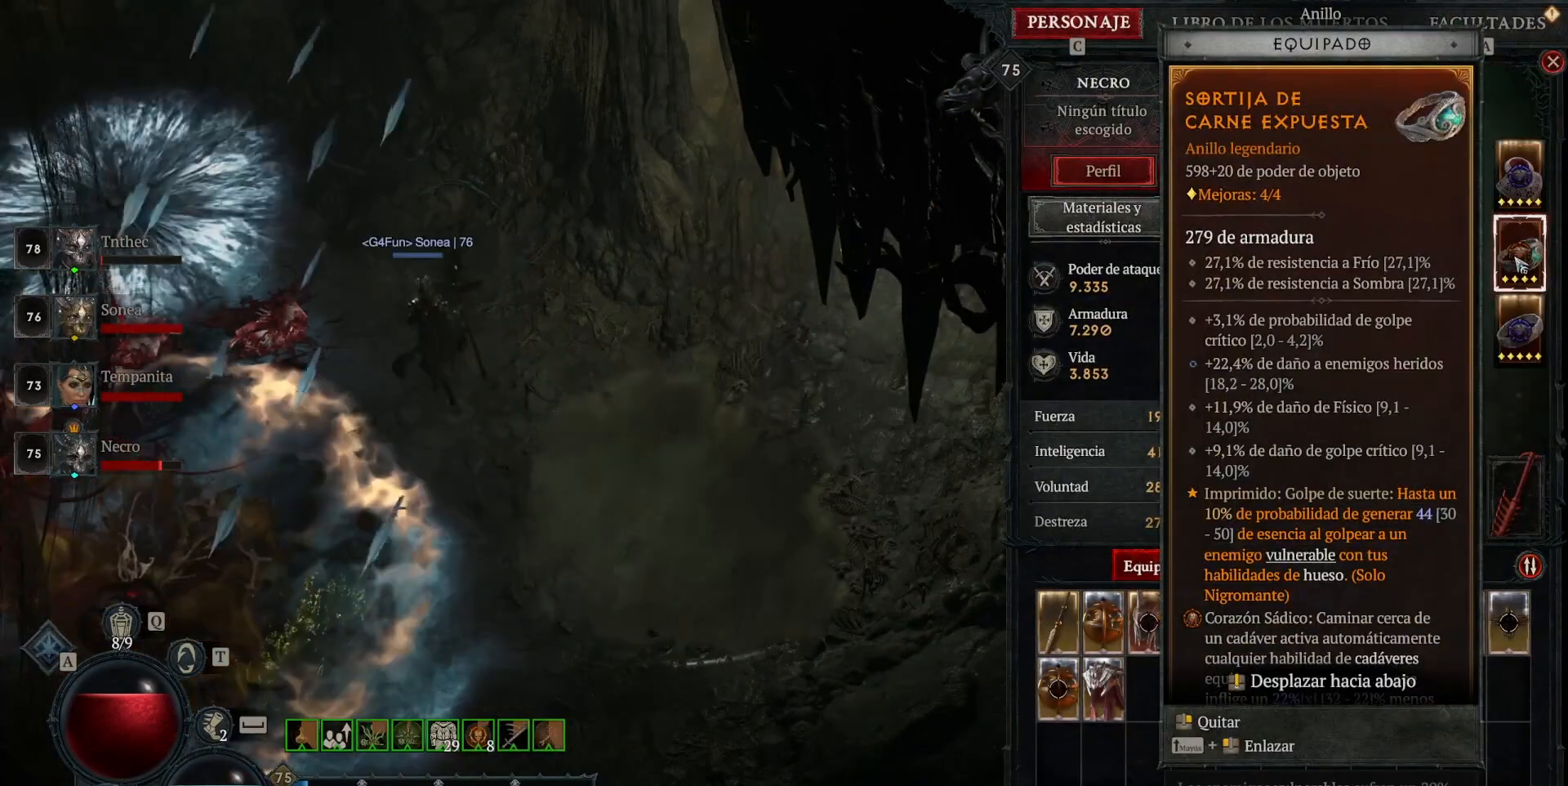
{"keys": [], "mouse": [], "events": []}
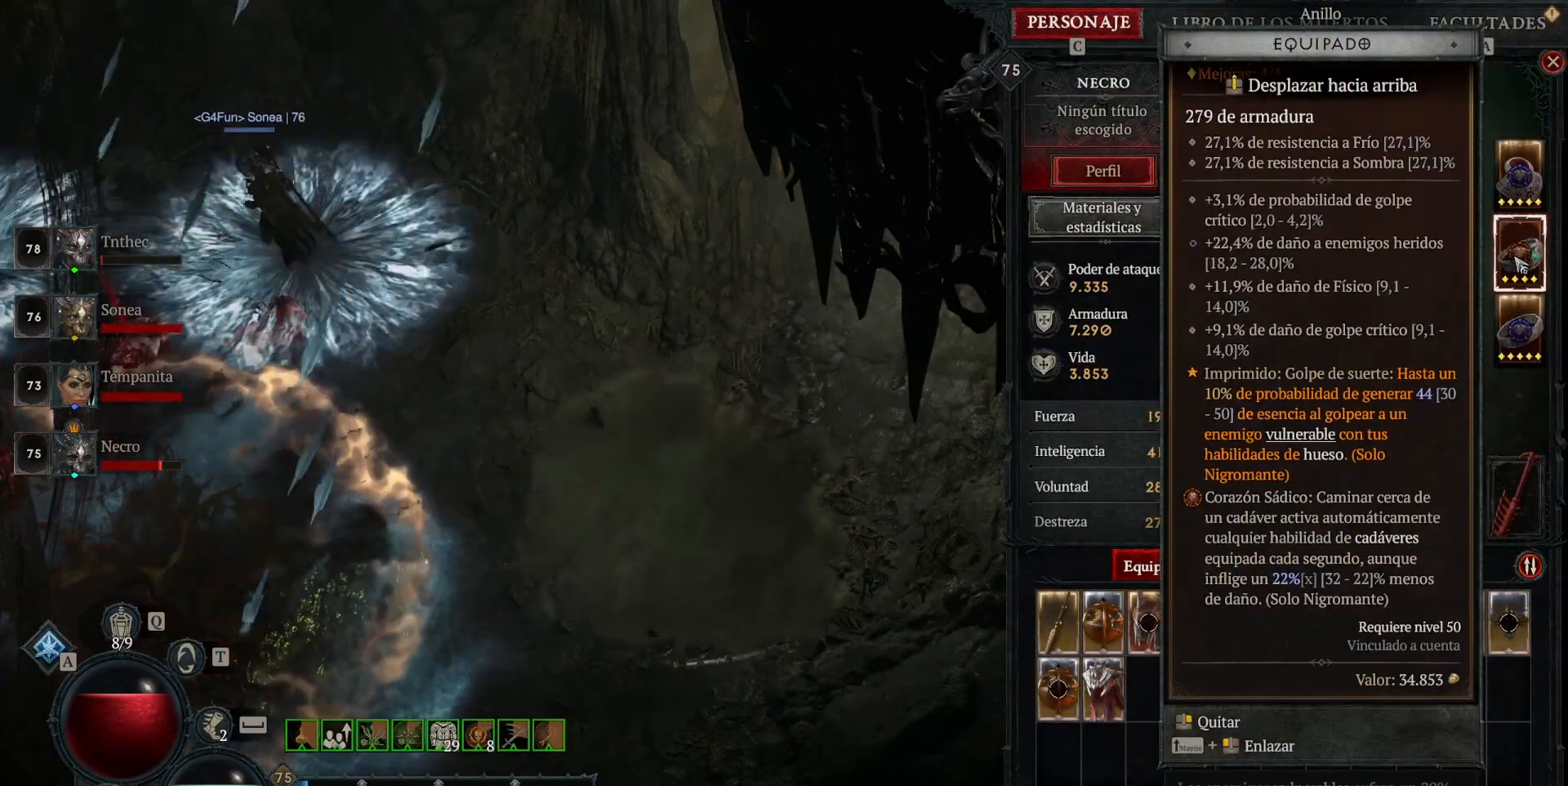
{"keys": [], "mouse": [], "events": []}
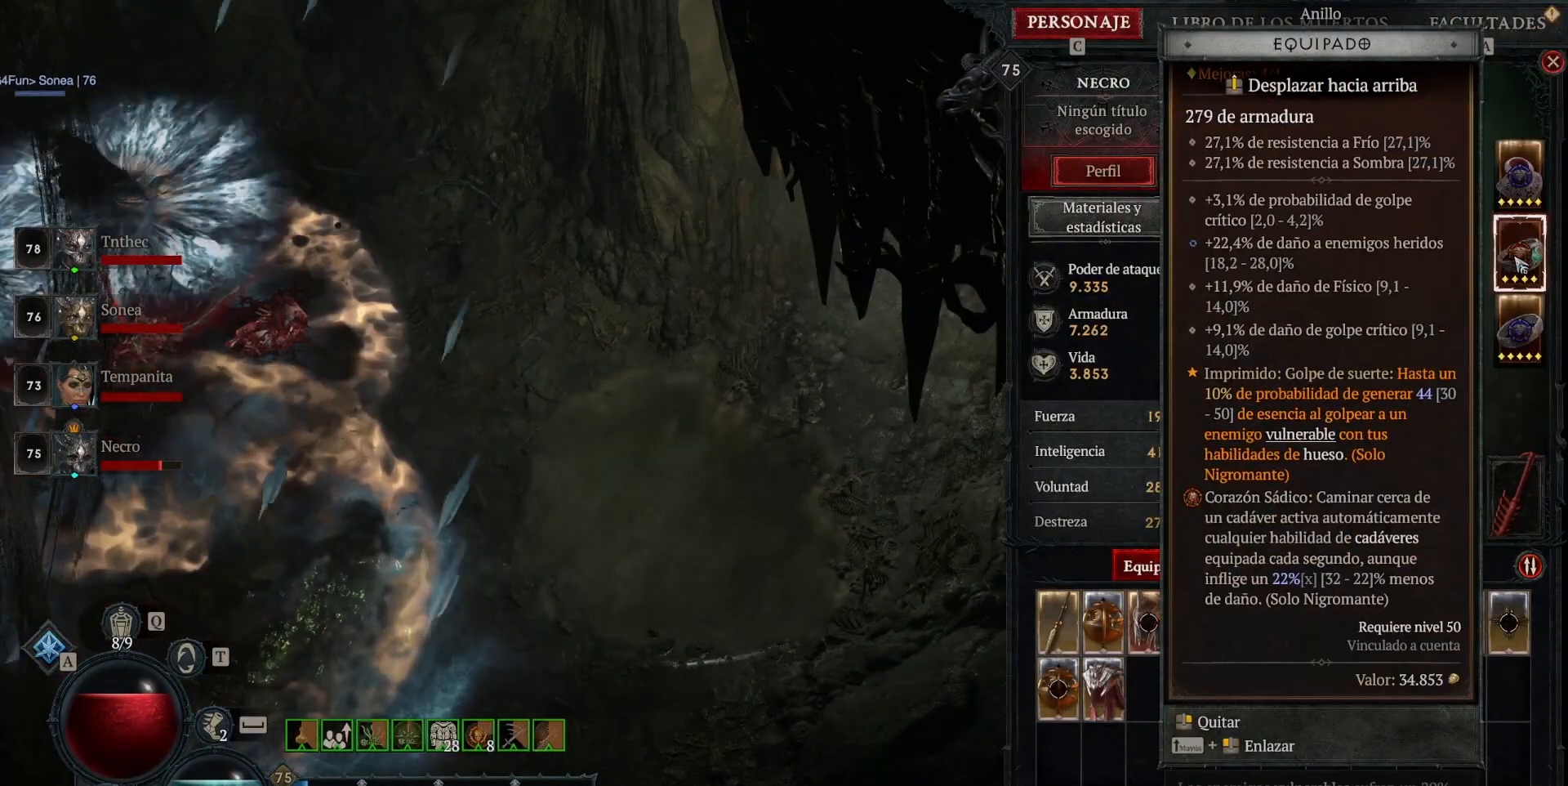
{"keys": [], "mouse": [], "events": []}
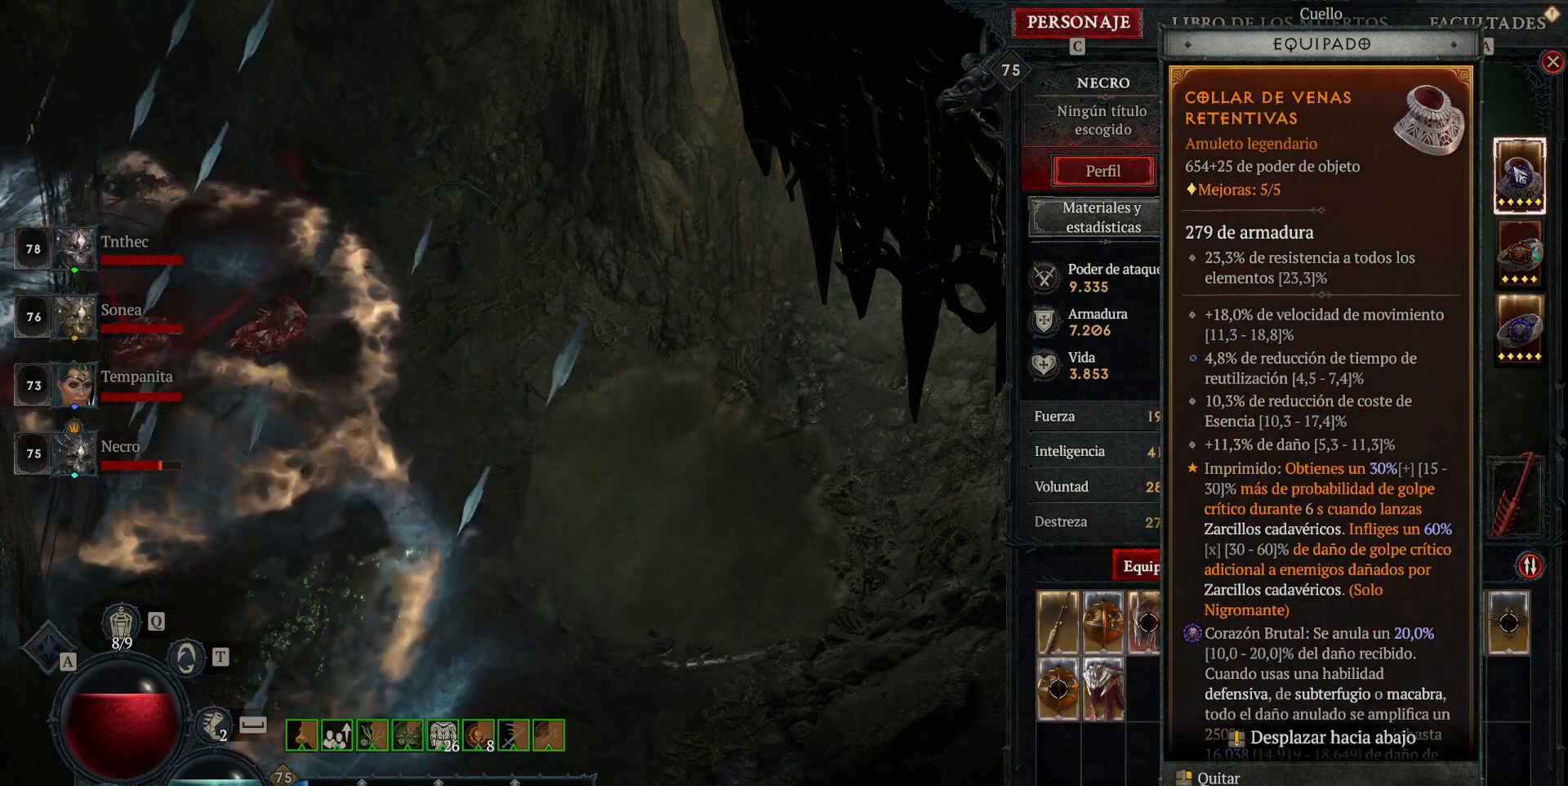
{"keys": [], "mouse": [], "events": []}
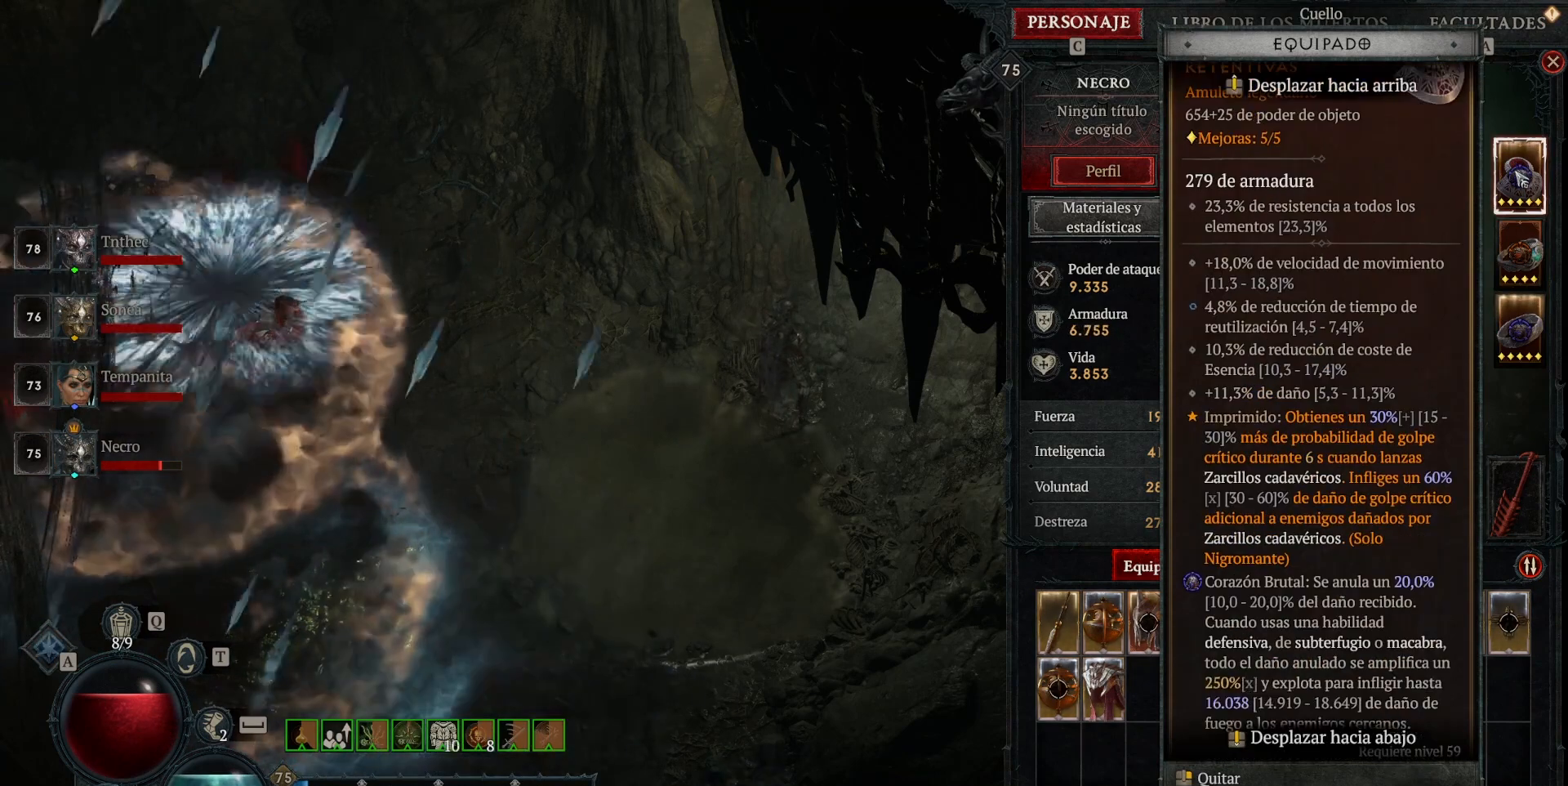
{"keys": [], "mouse": [], "events": []}
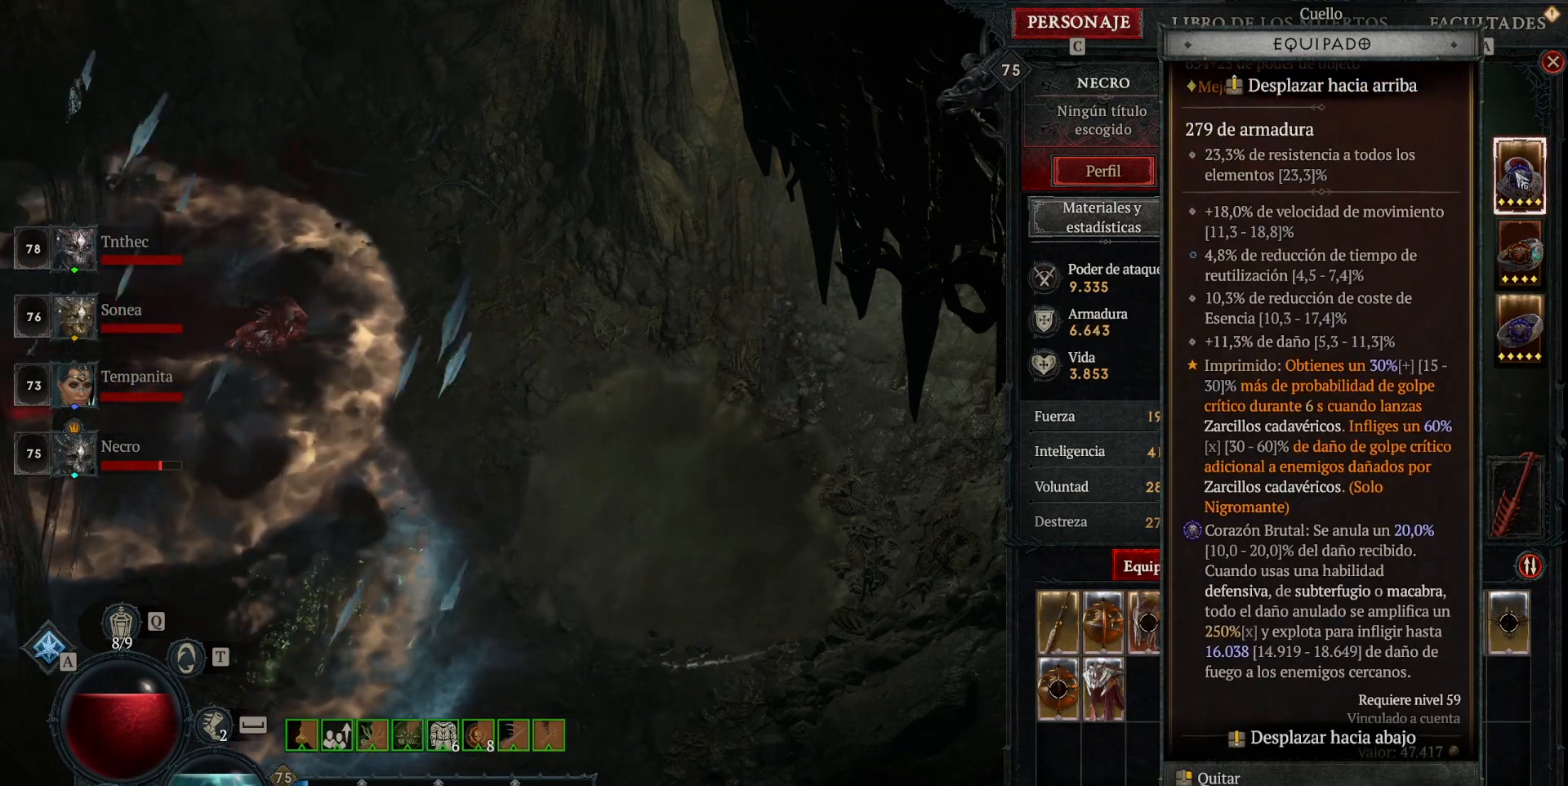
{"keys": [], "mouse": [], "events": []}
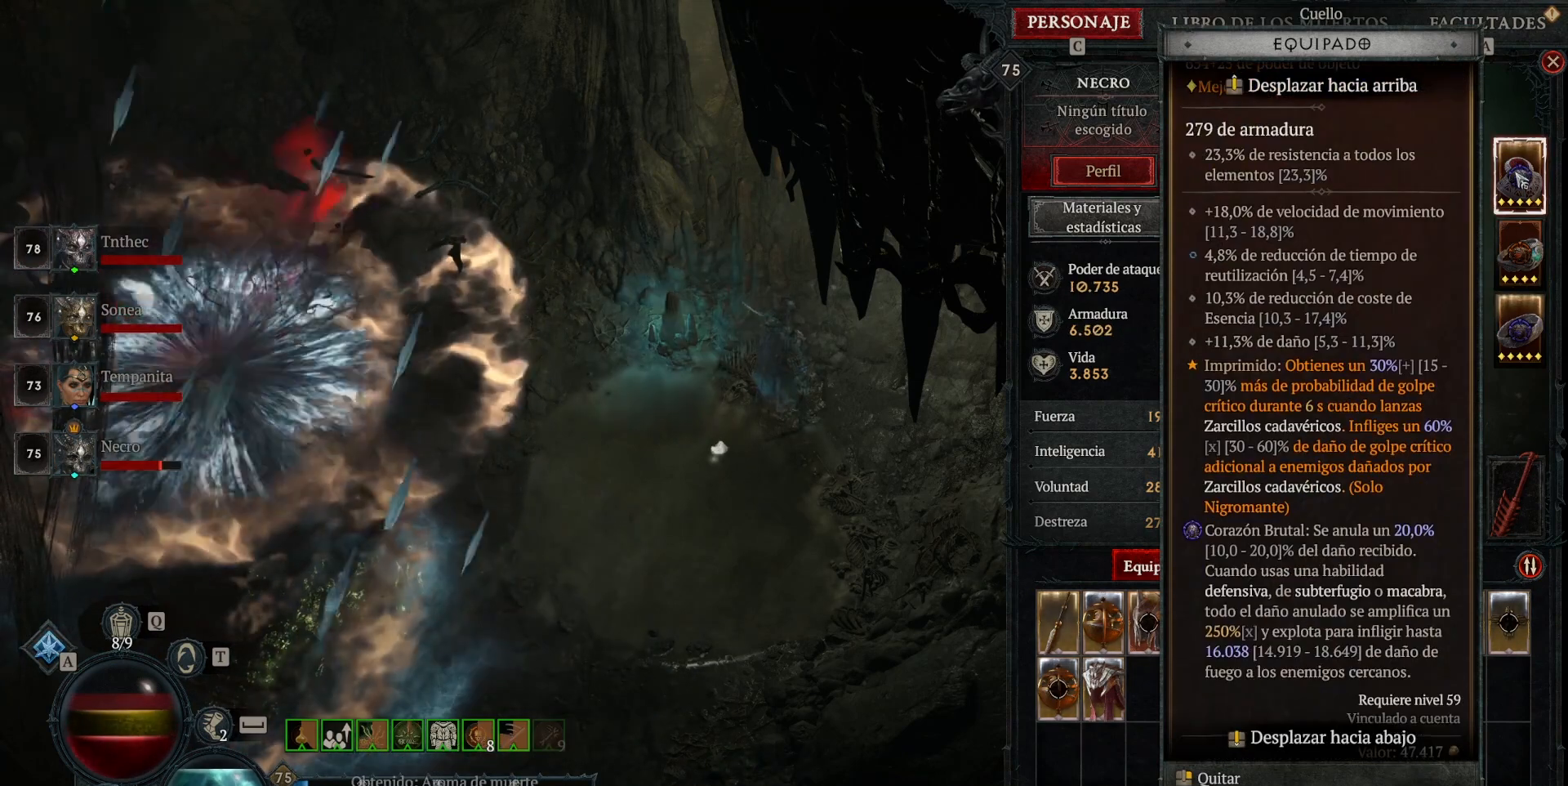
{"keys": [], "mouse": [], "events": []}
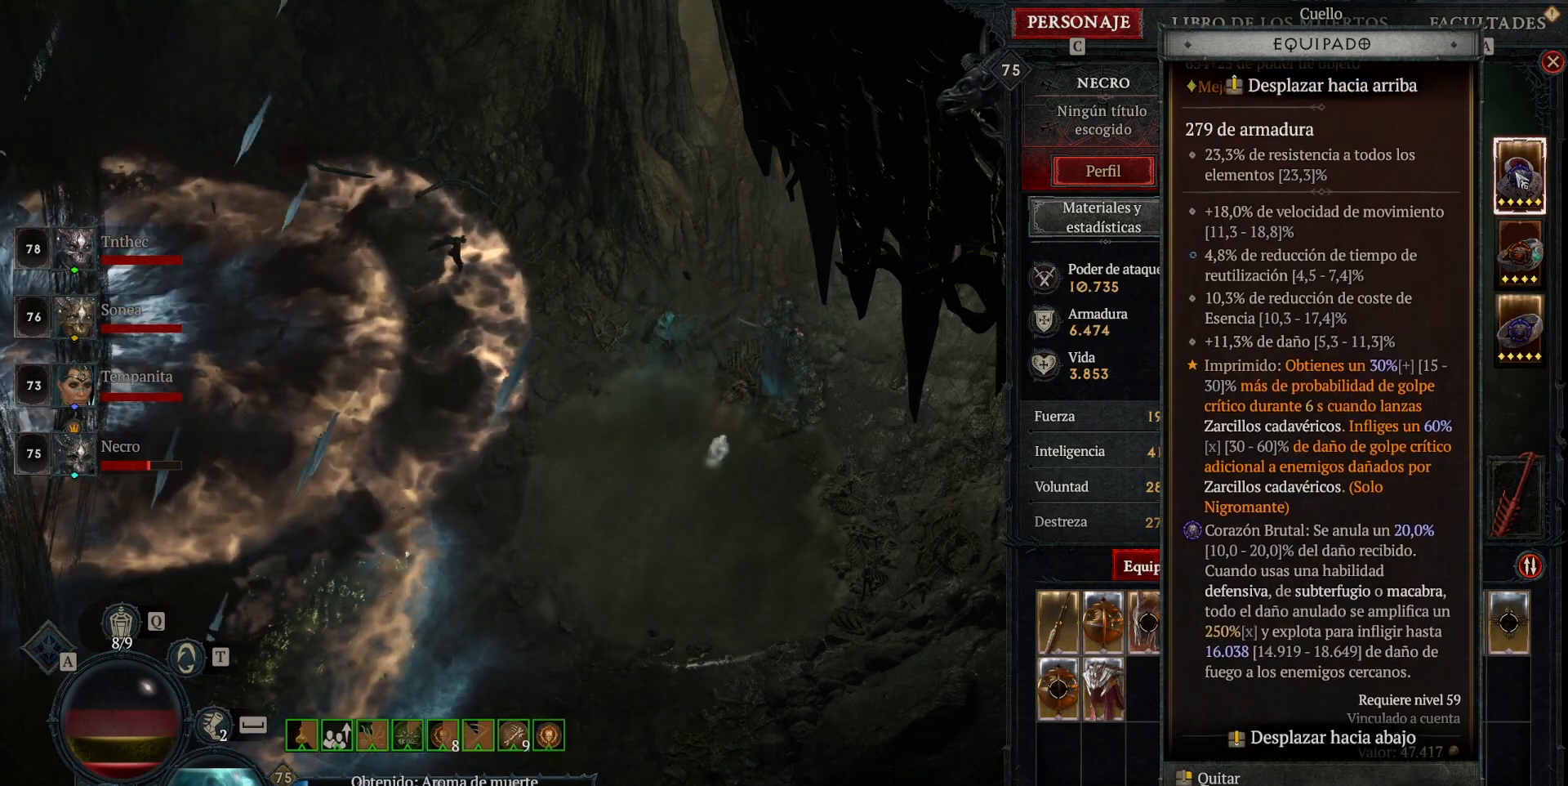
{"keys": [], "mouse": [], "events": []}
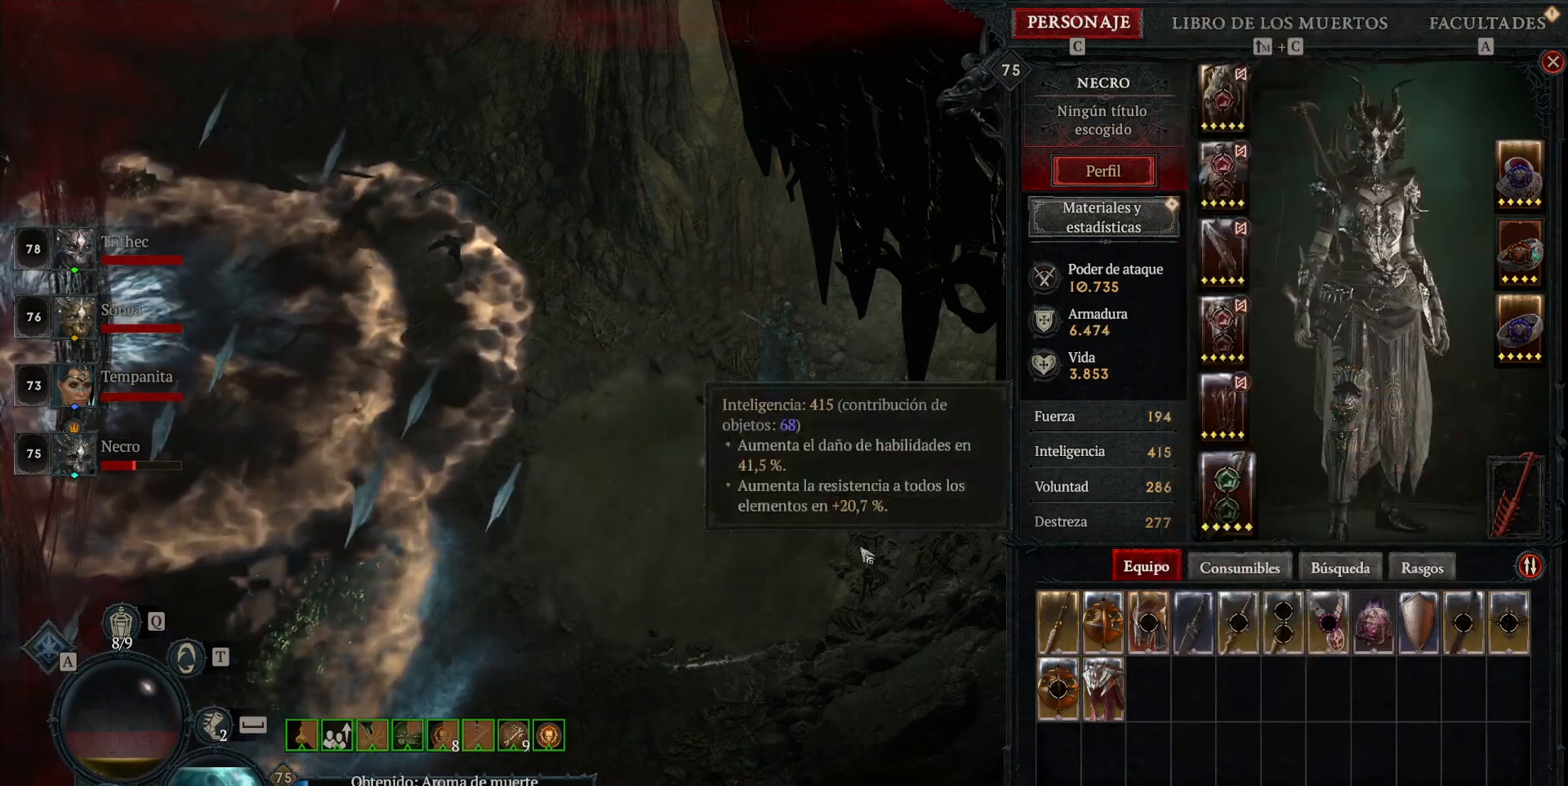
{"keys": [], "mouse": ["left"], "events": [[120, "mouse_left", "down"]]}
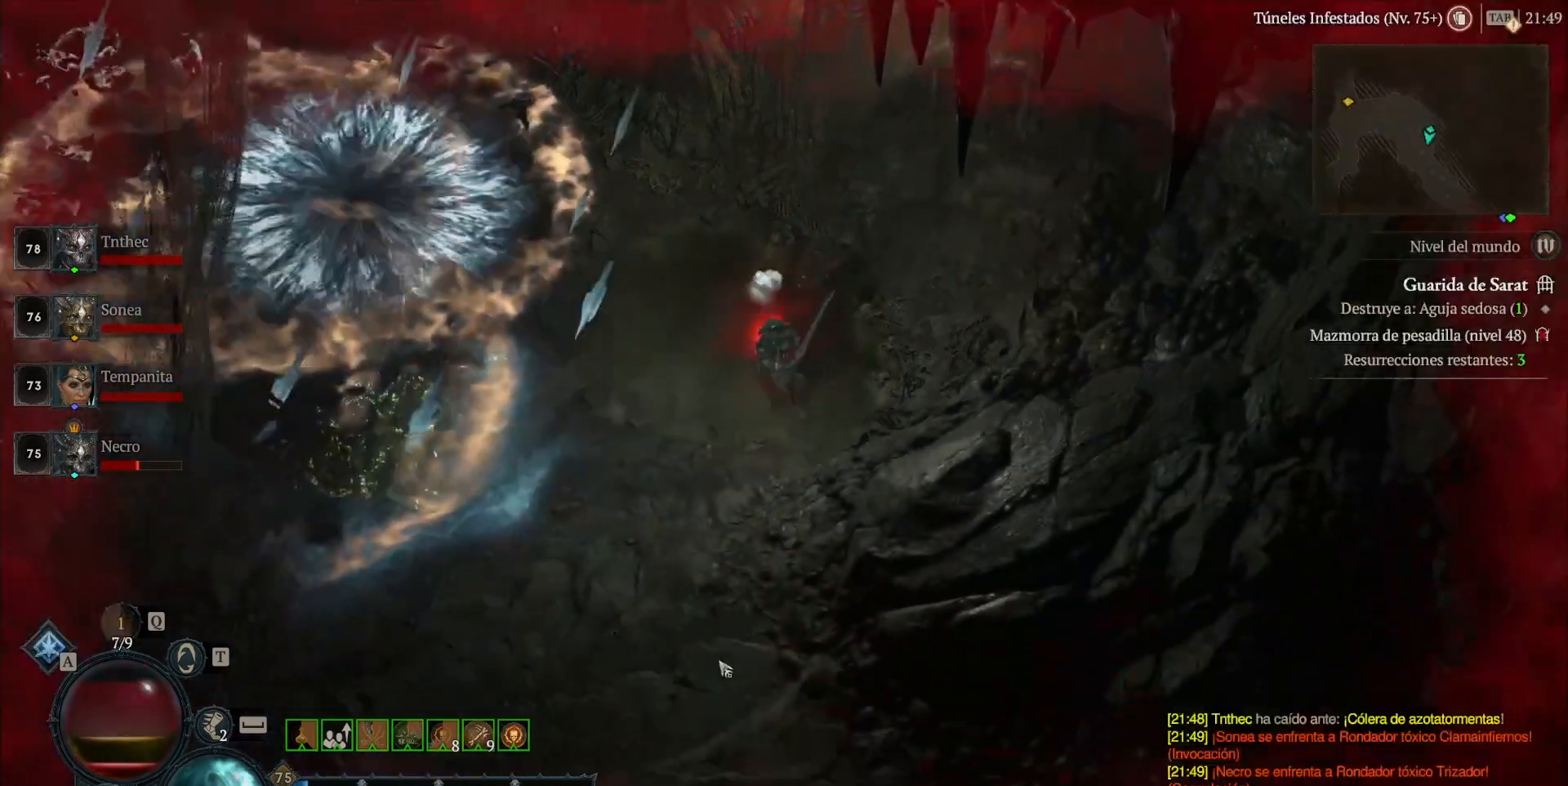
{"keys": [], "mouse": ["left"], "events": []}
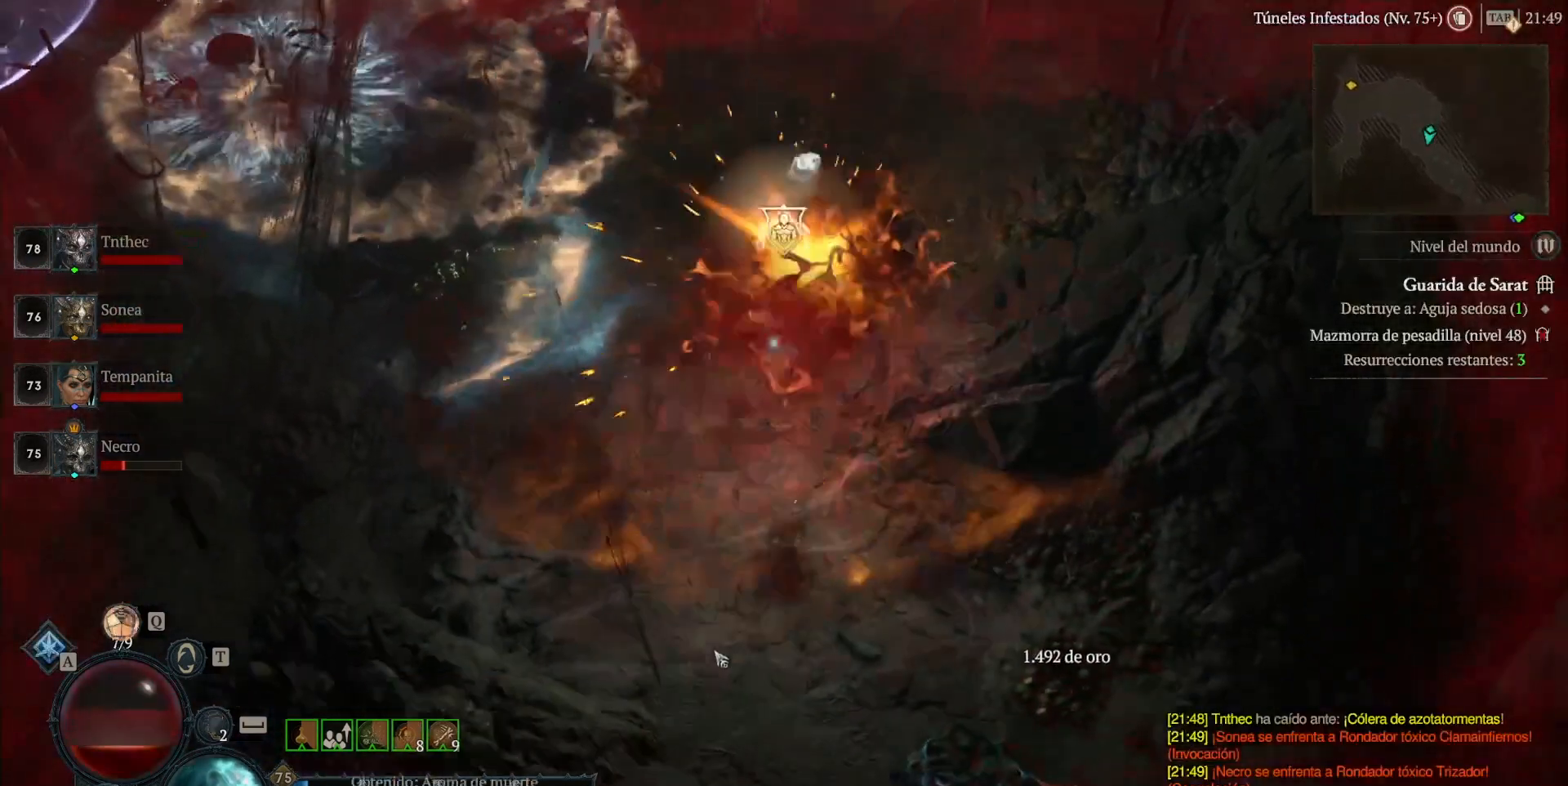
{"keys": [], "mouse": ["left"], "events": []}
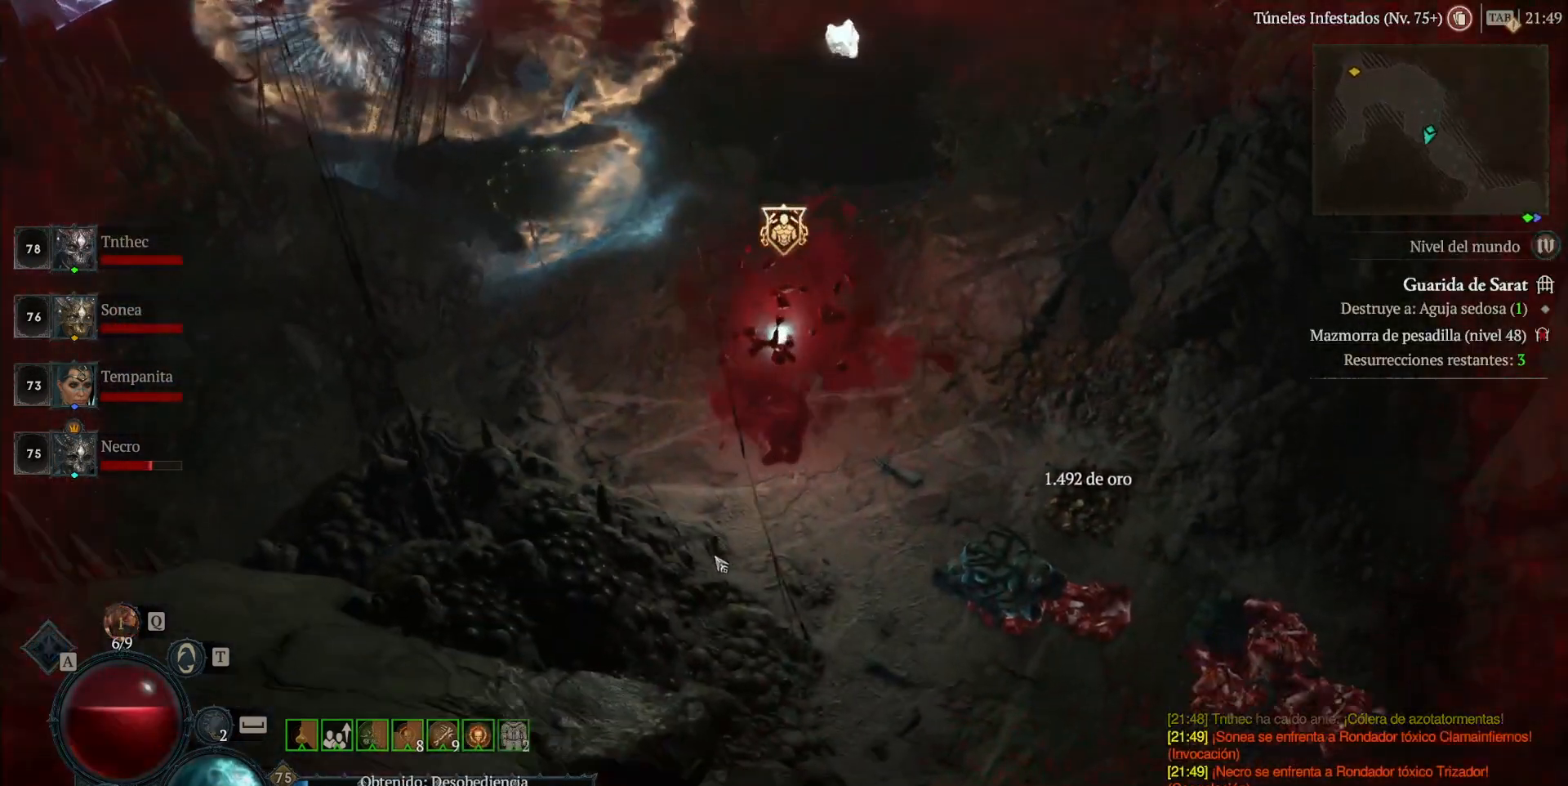
{"keys": [], "mouse": [], "events": [[400, "mouse_left", "up"]]}
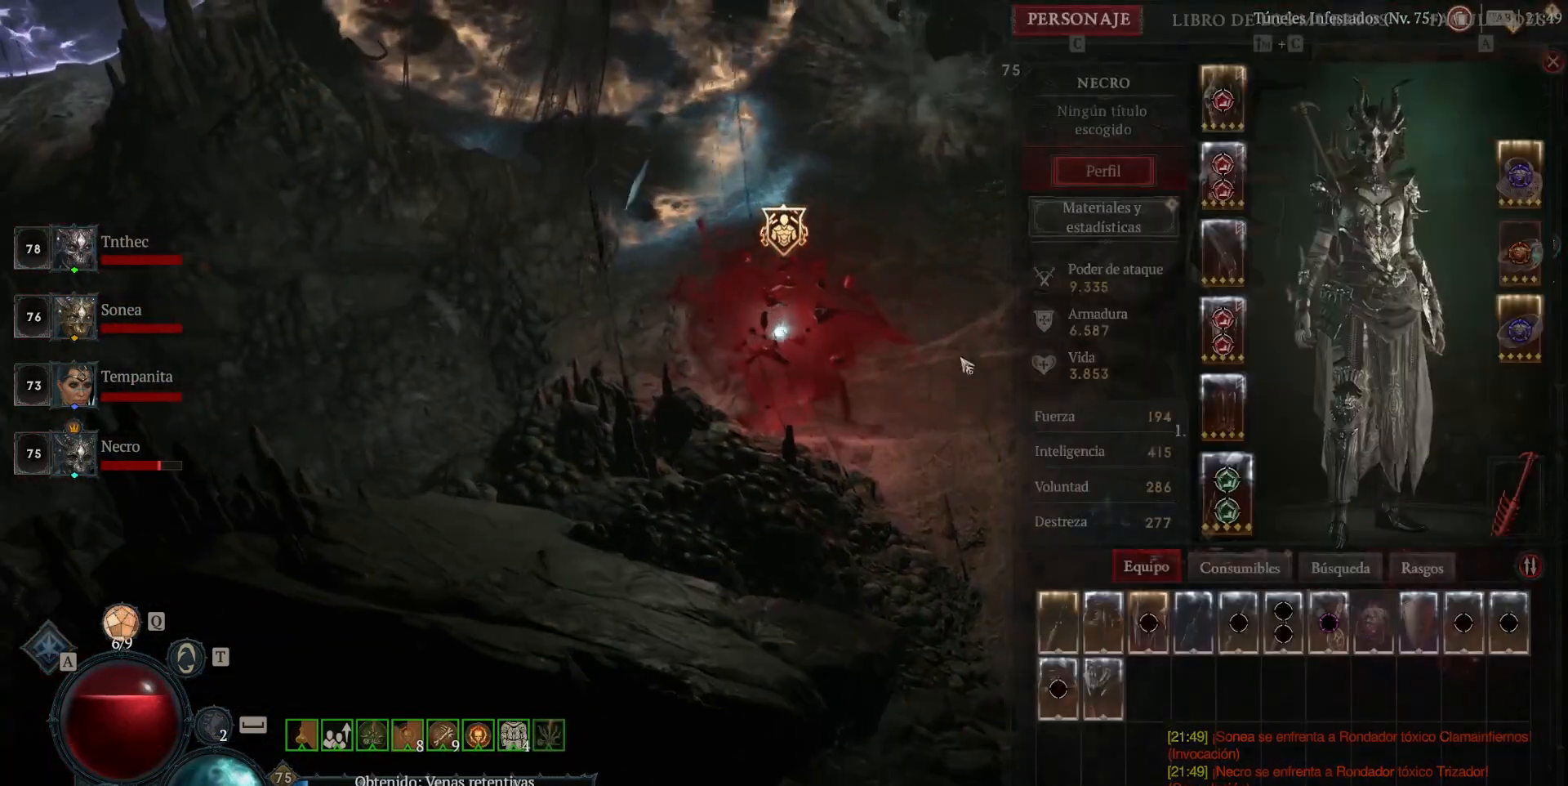
{"keys": [], "mouse": [], "events": []}
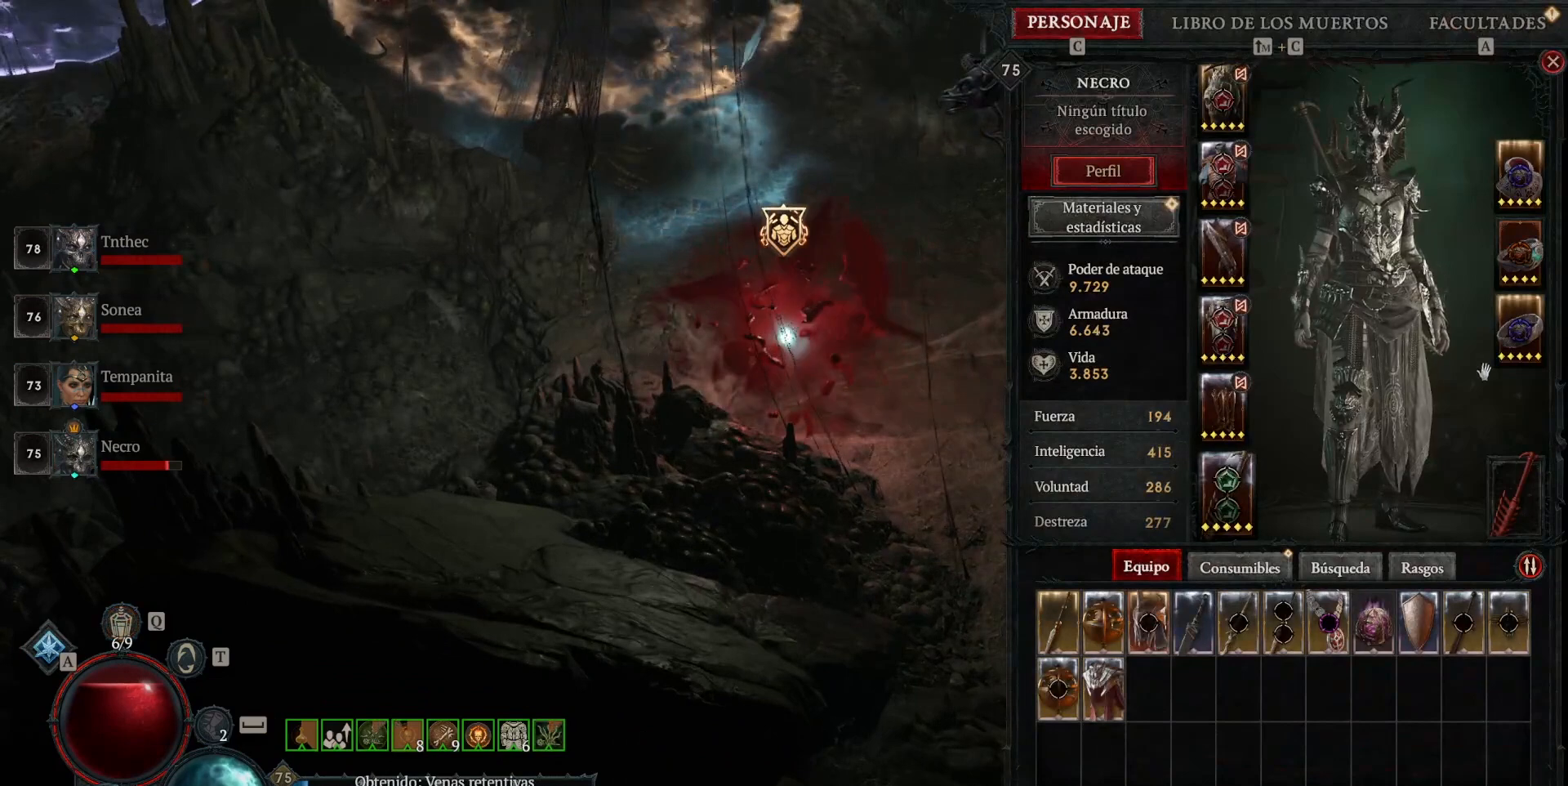
{"keys": [], "mouse": [], "events": []}
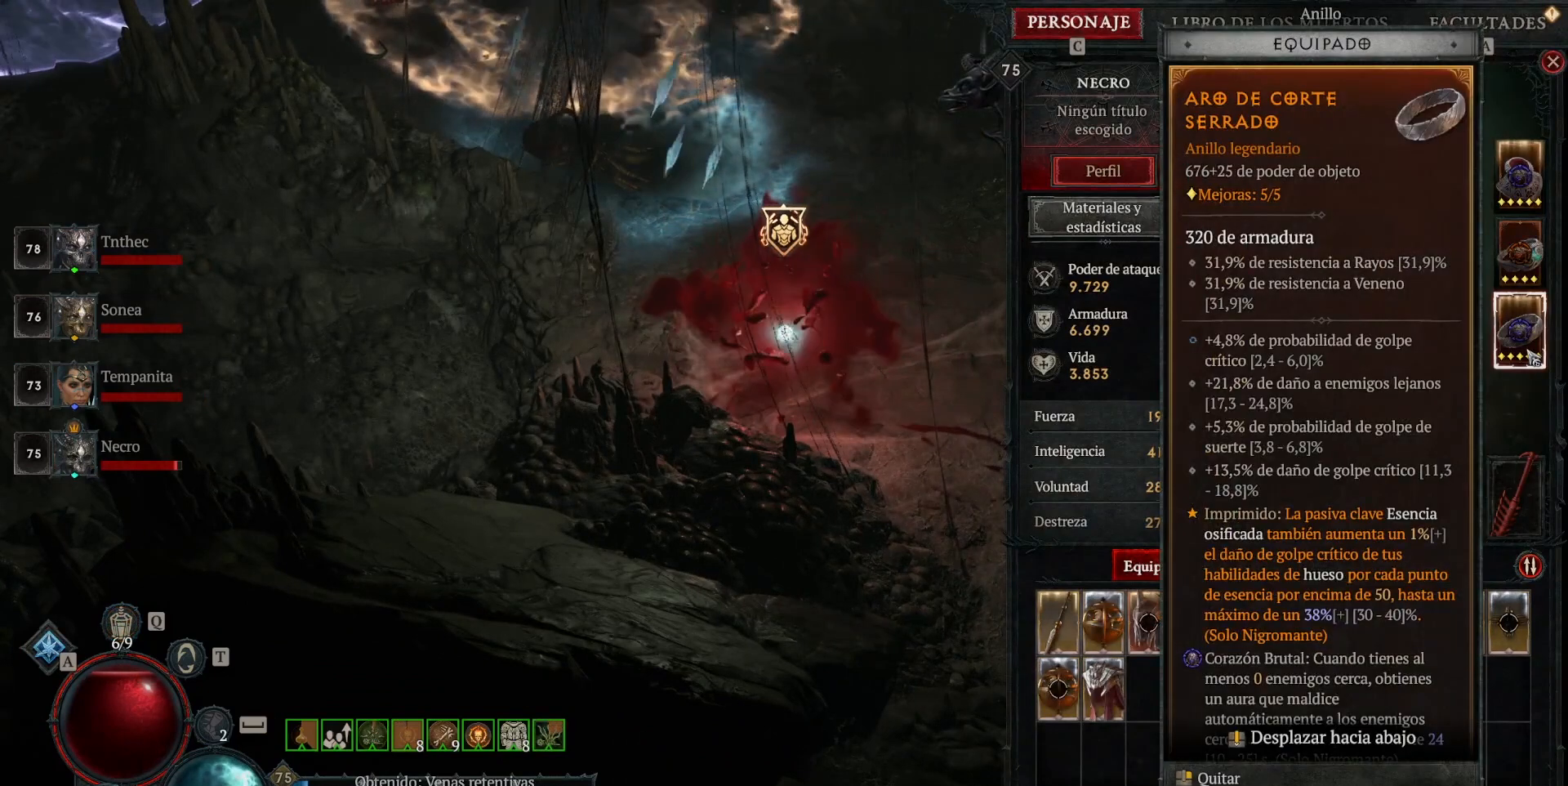
{"keys": [], "mouse": [], "events": []}
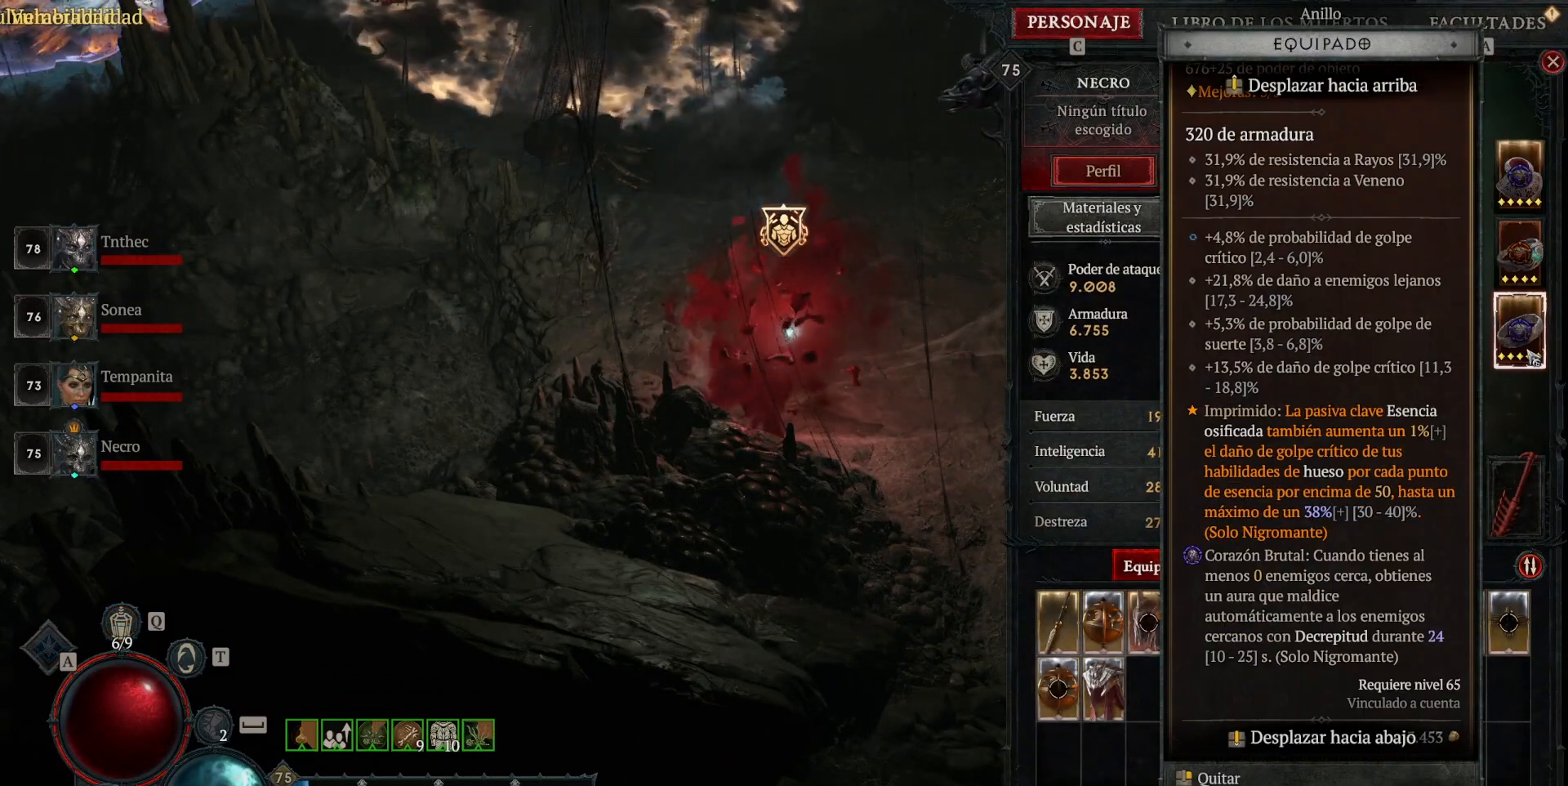
{"keys": [], "mouse": [], "events": []}
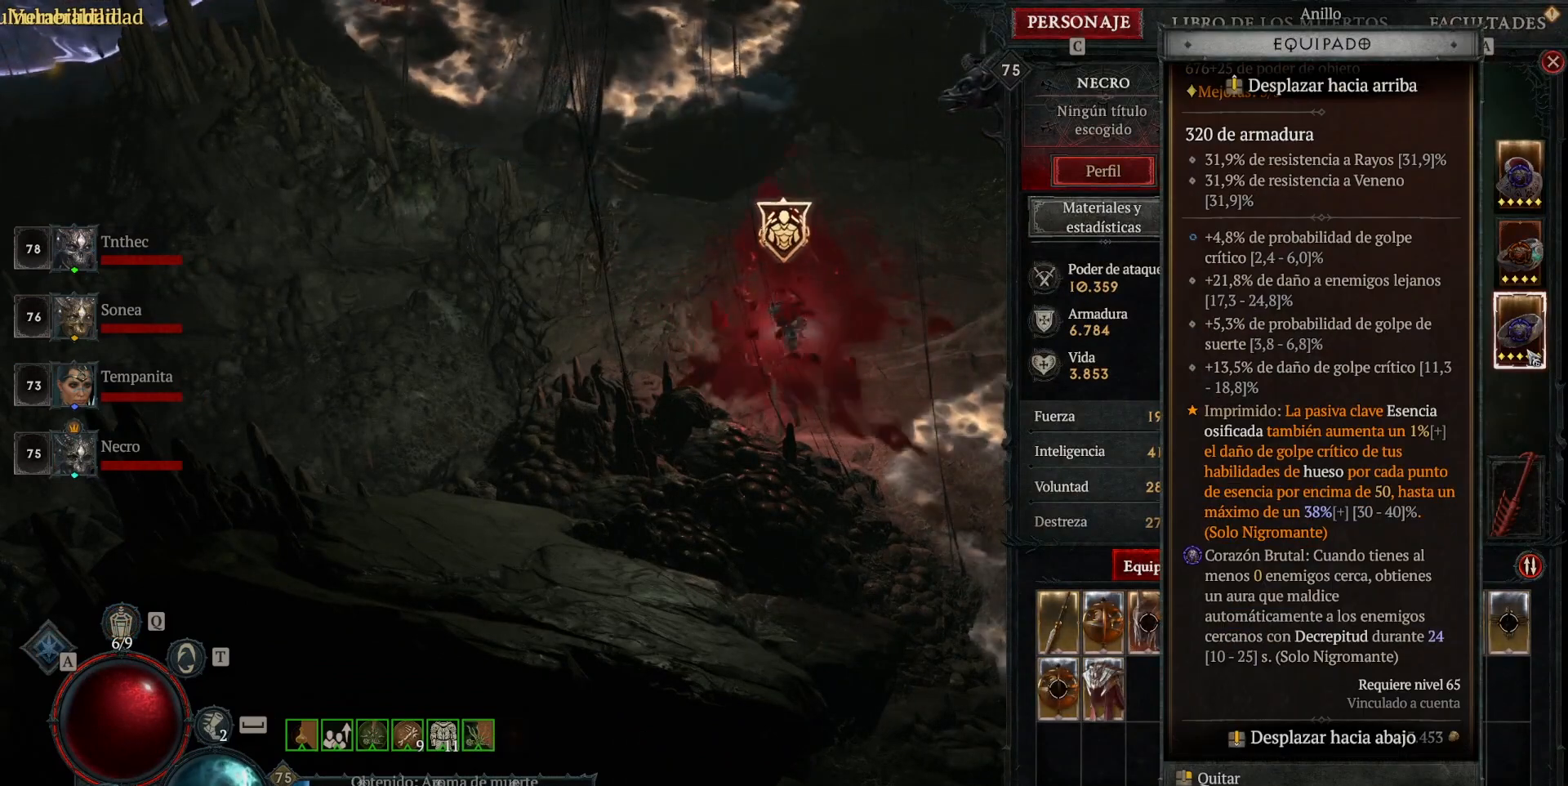
{"keys": [], "mouse": [], "events": []}
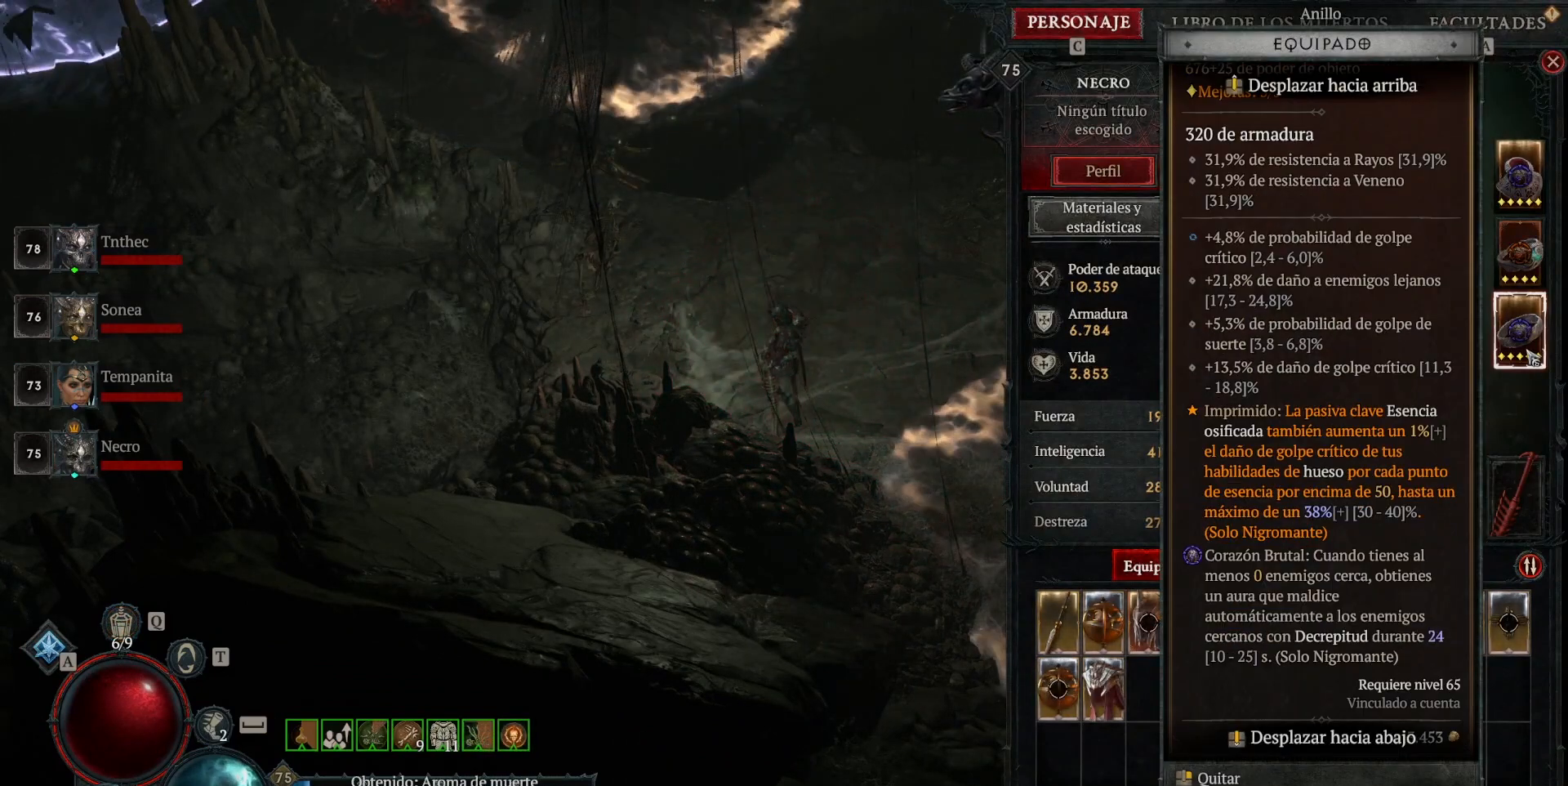
{"keys": [], "mouse": [], "events": []}
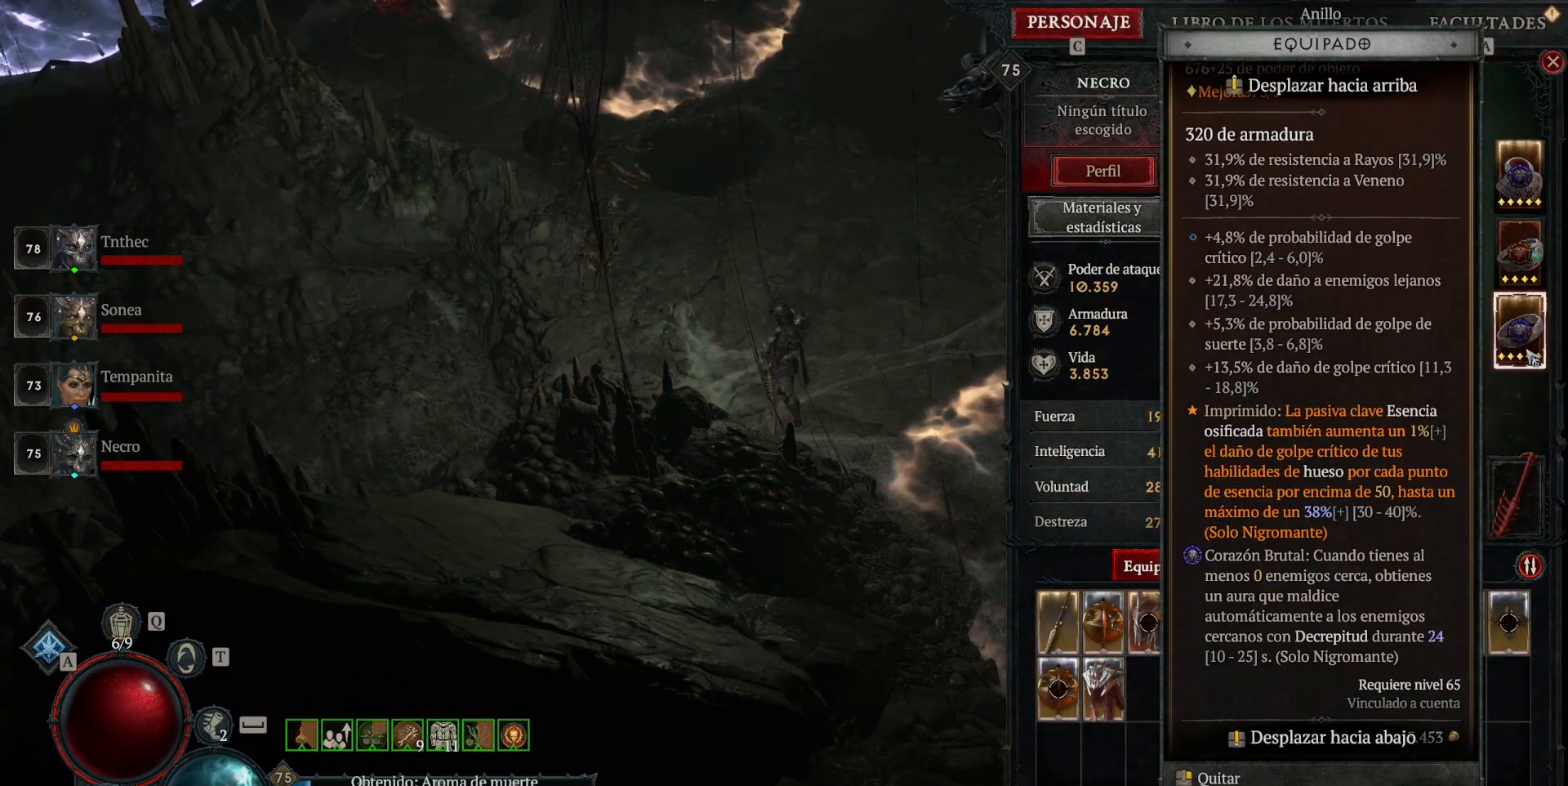
{"keys": [], "mouse": [], "events": []}
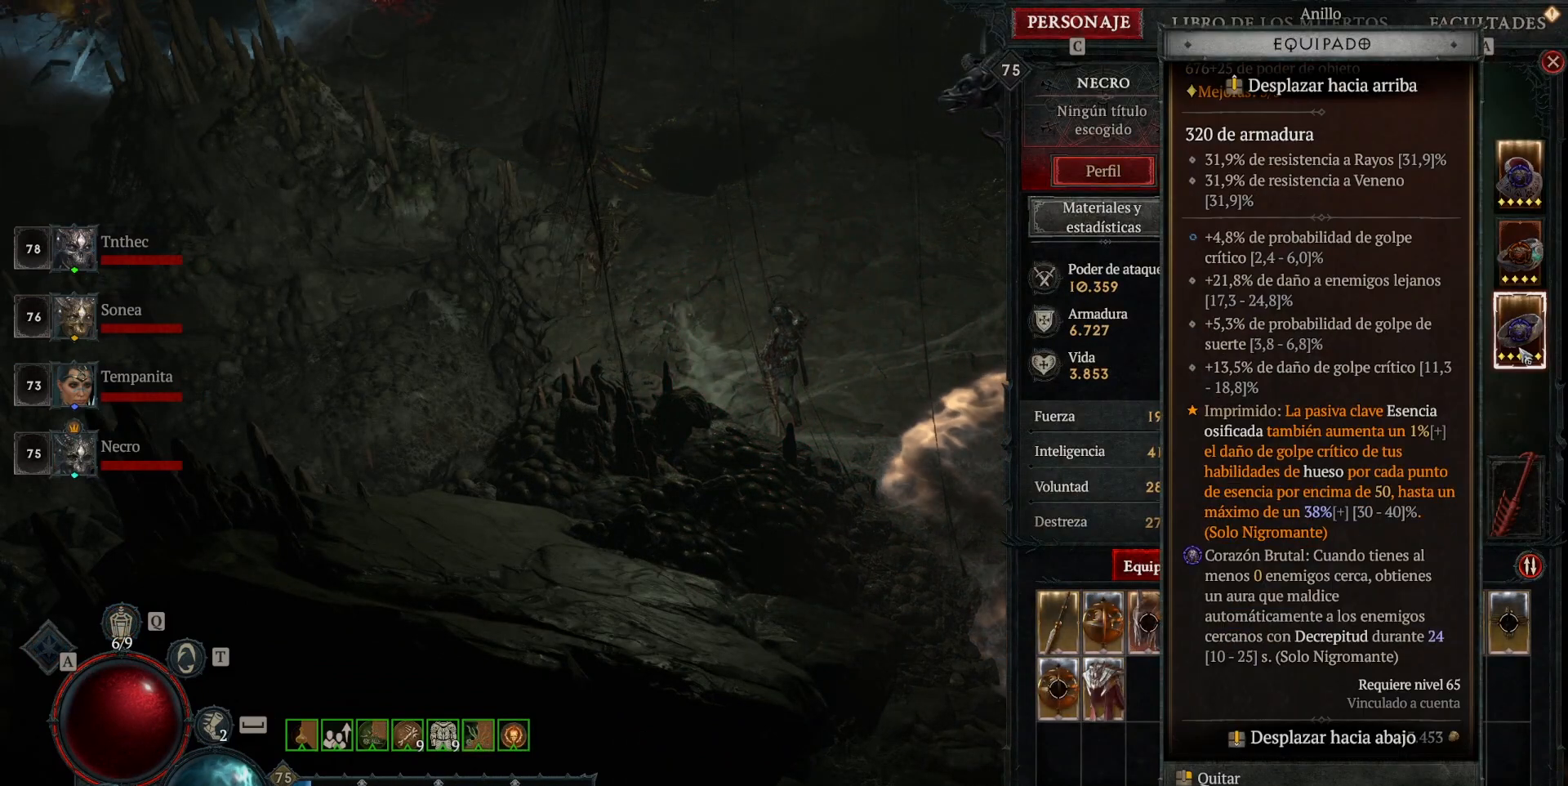
{"keys": [], "mouse": [], "events": []}
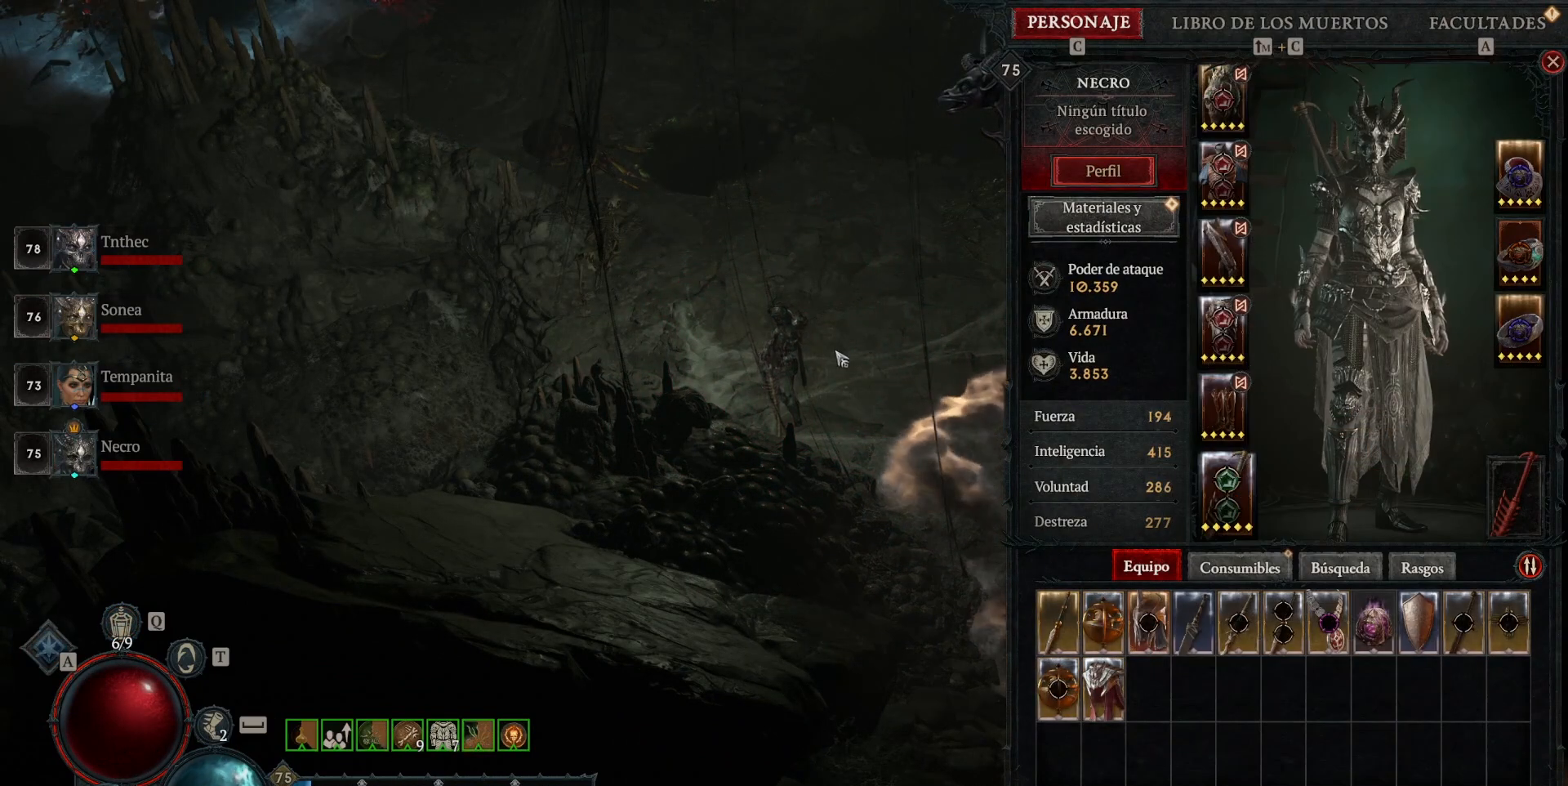
{"keys": [], "mouse": ["left"], "events": [[120, "mouse_left", "down"]]}
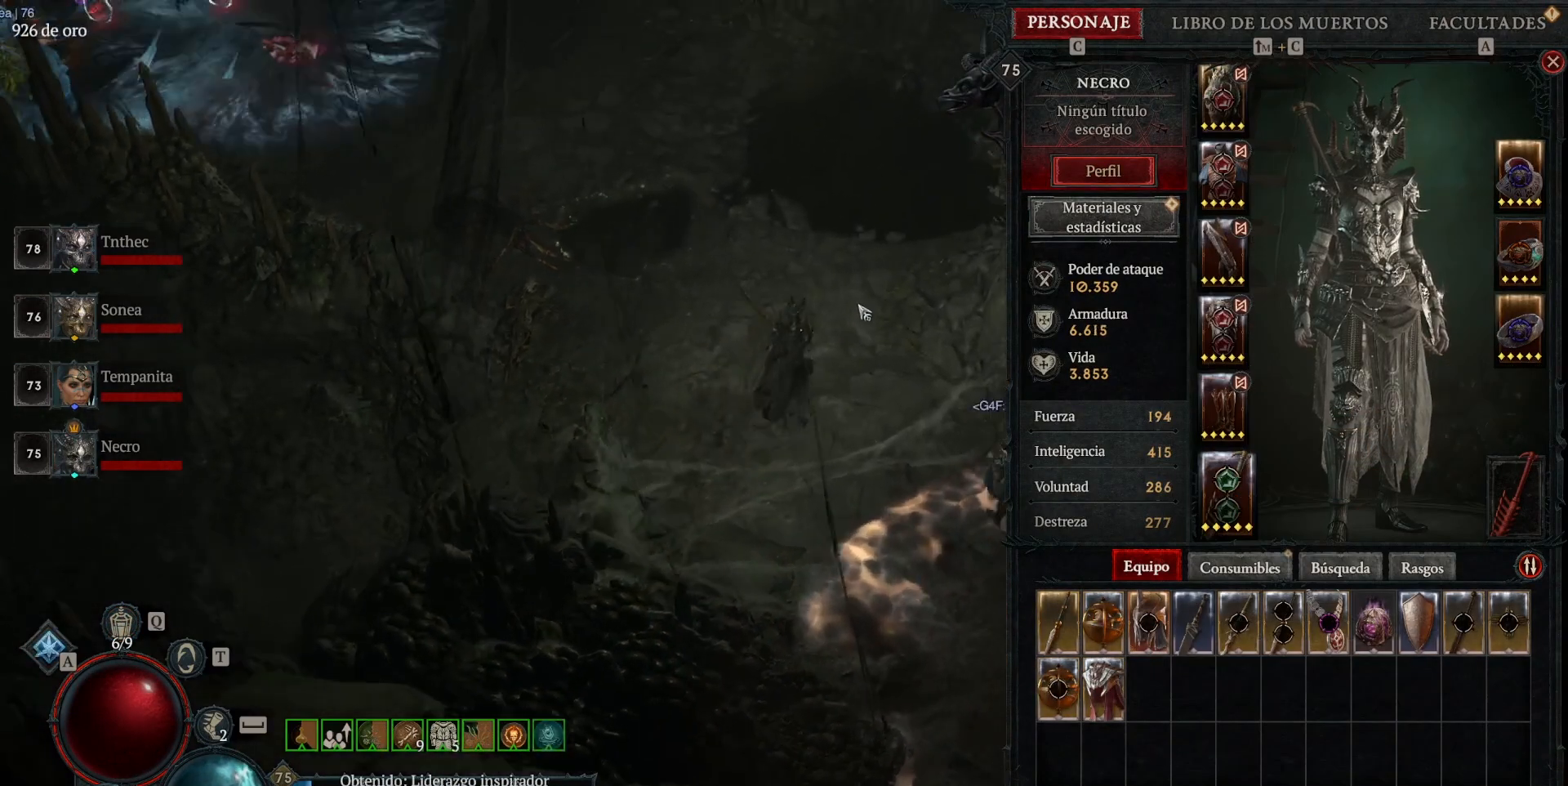
{"keys": [], "mouse": ["left"], "events": []}
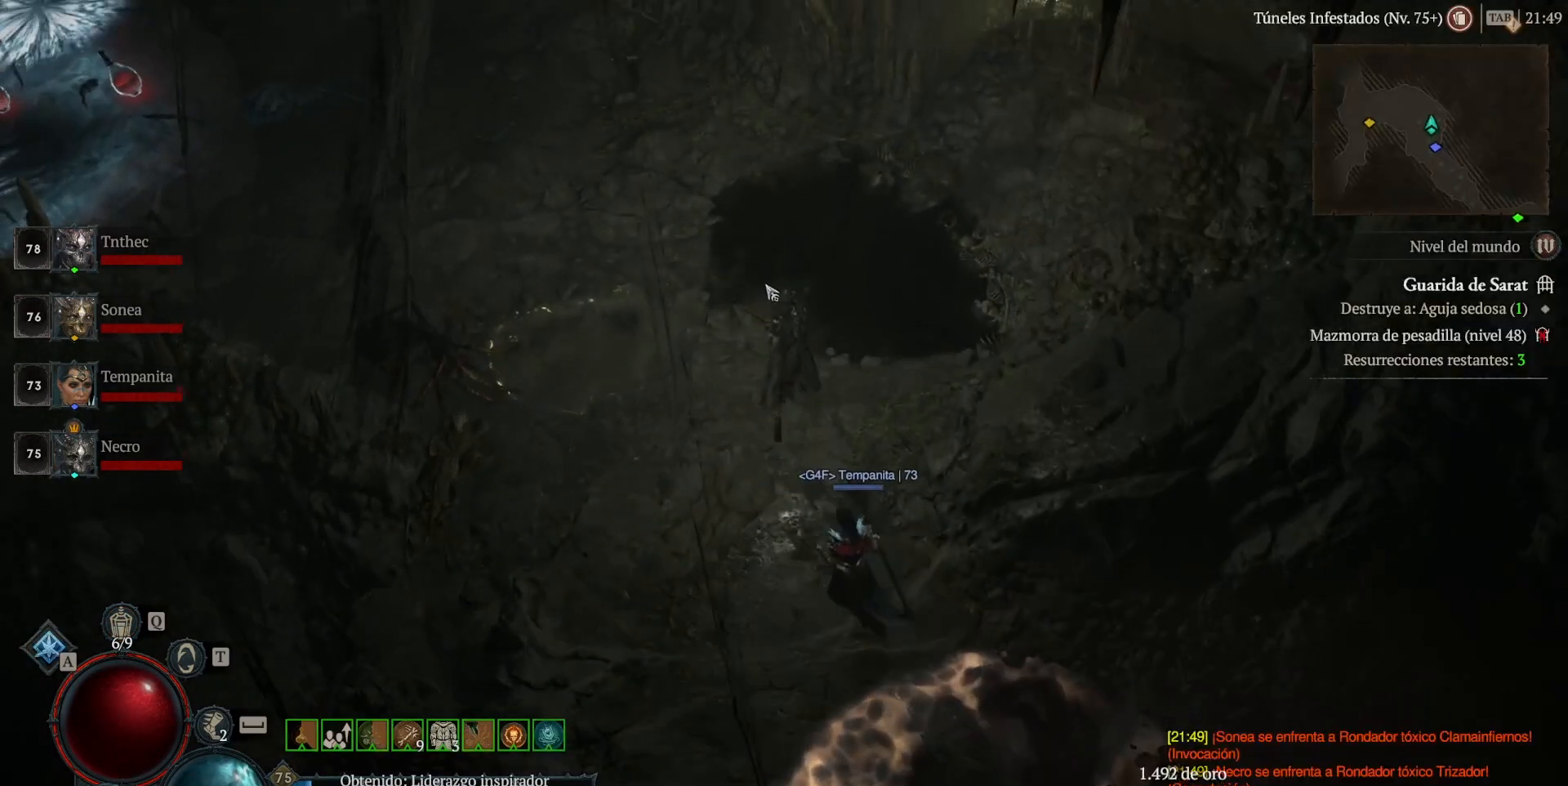
{"keys": [], "mouse": ["left"], "events": []}
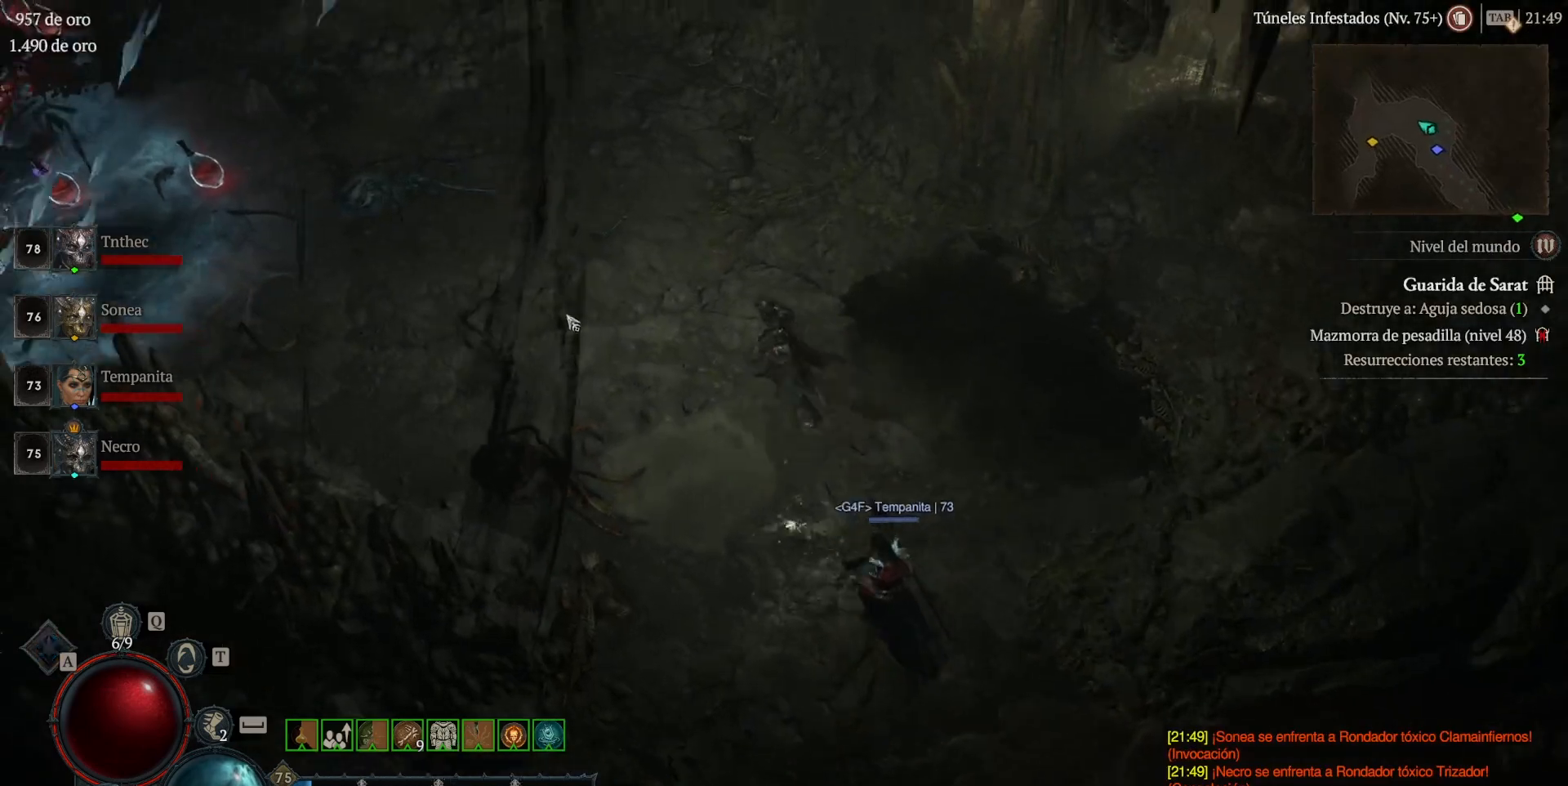
{"keys": [], "mouse": ["left"], "events": []}
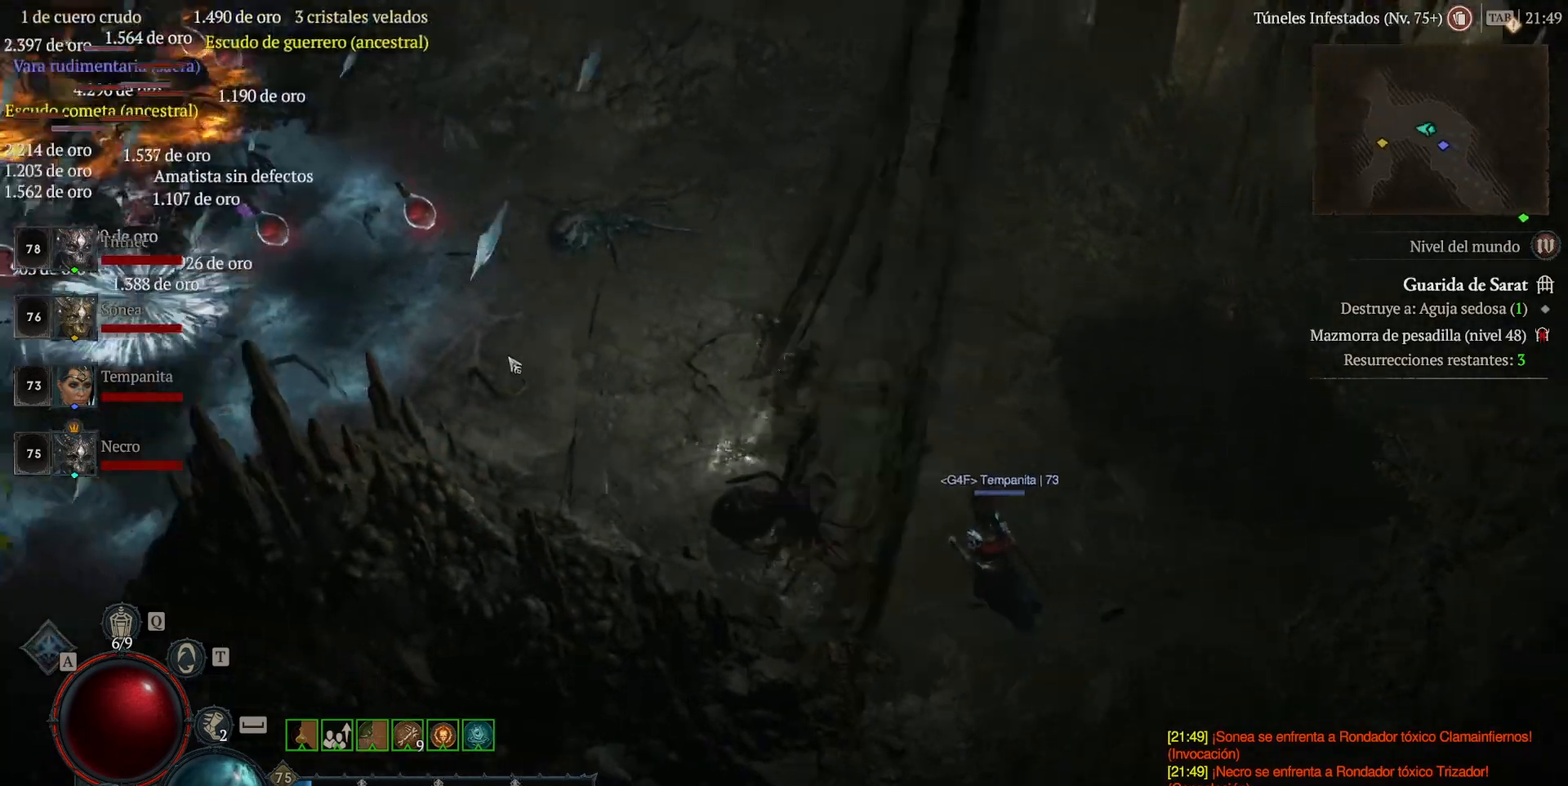
{"keys": [], "mouse": ["left"], "events": []}
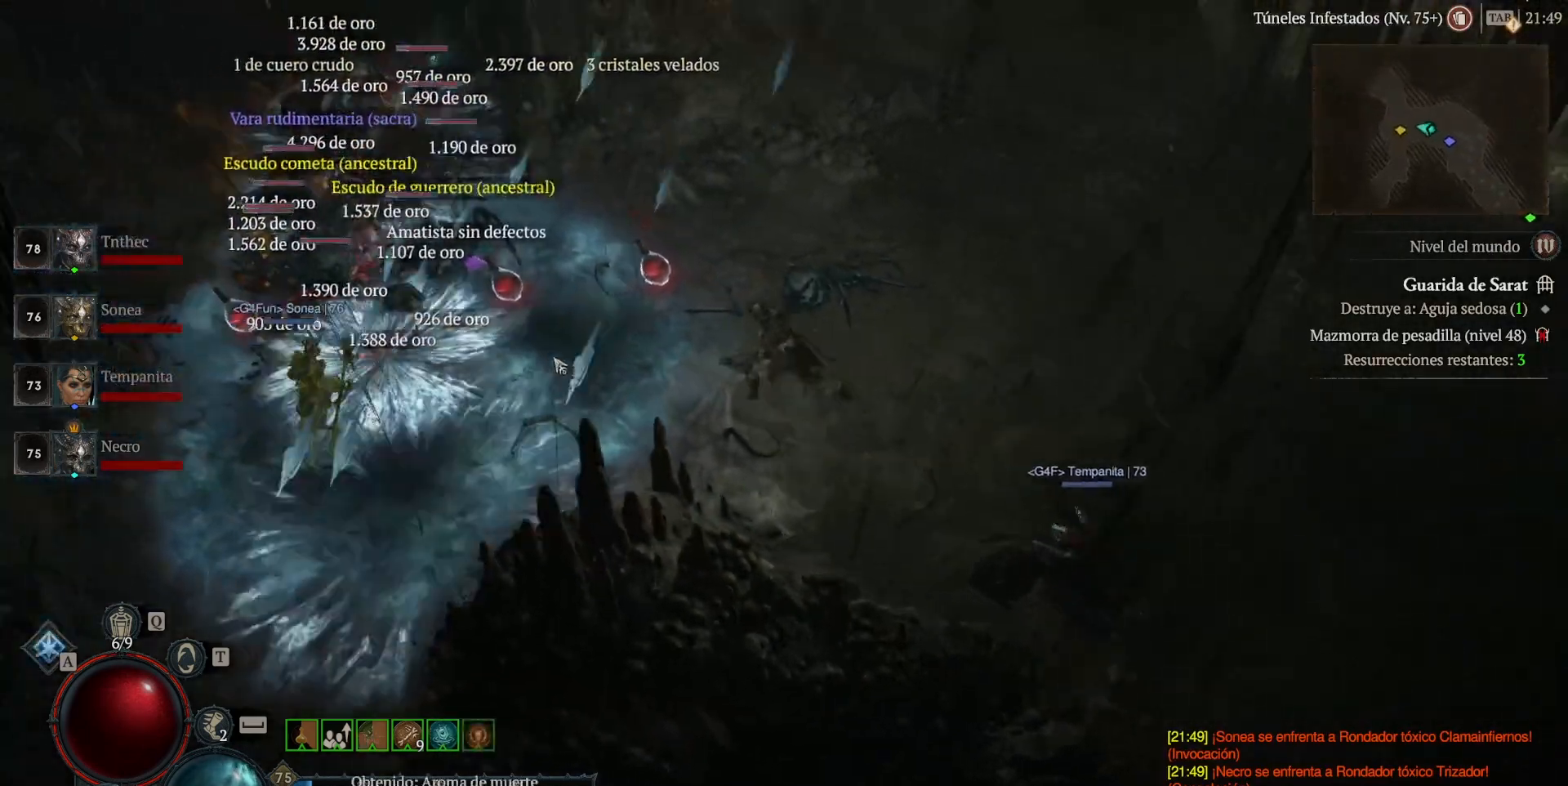
{"keys": [], "mouse": ["left"], "events": []}
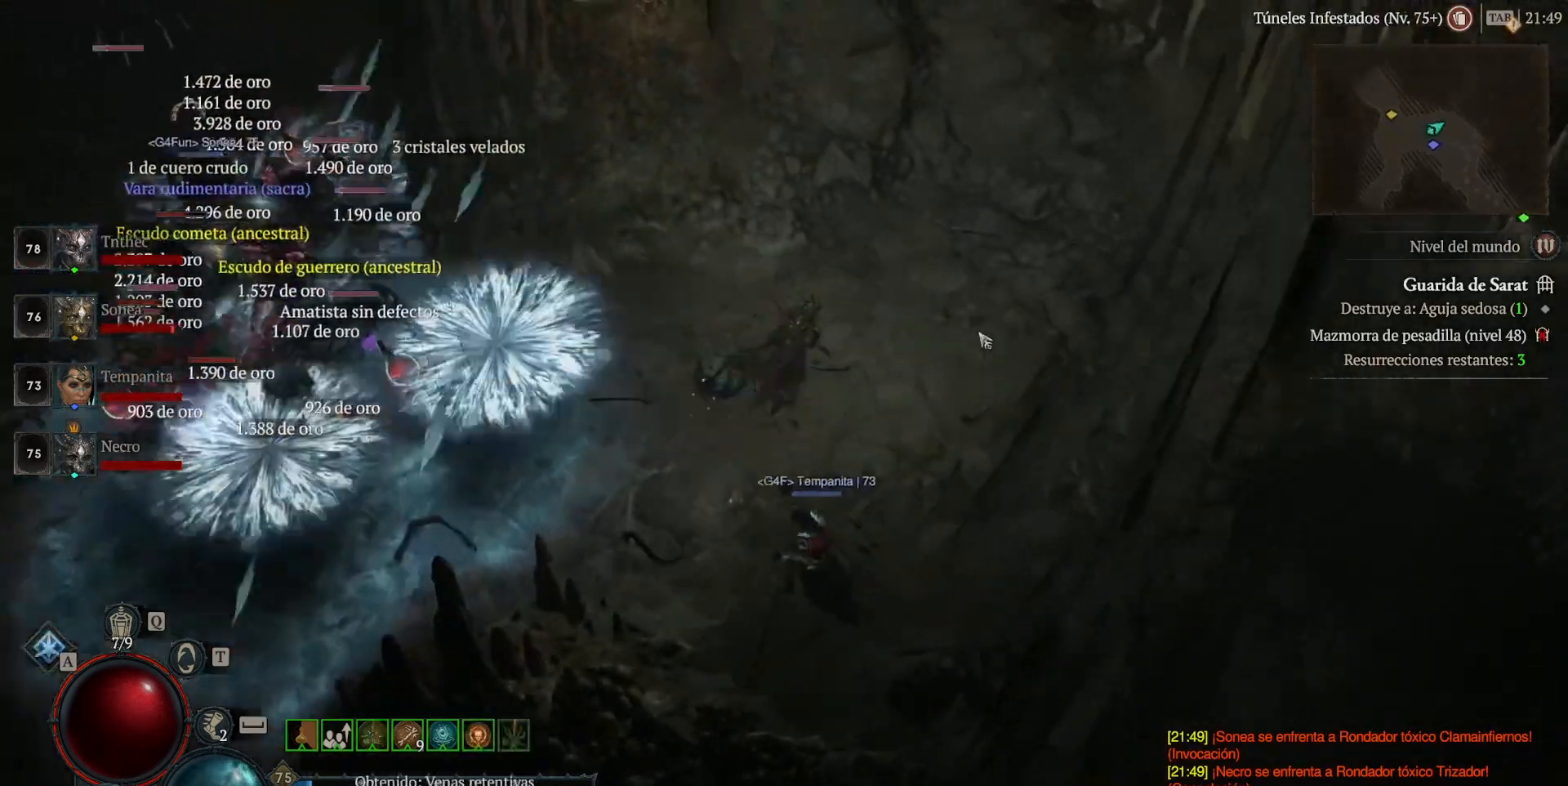
{"keys": [], "mouse": ["left"], "events": []}